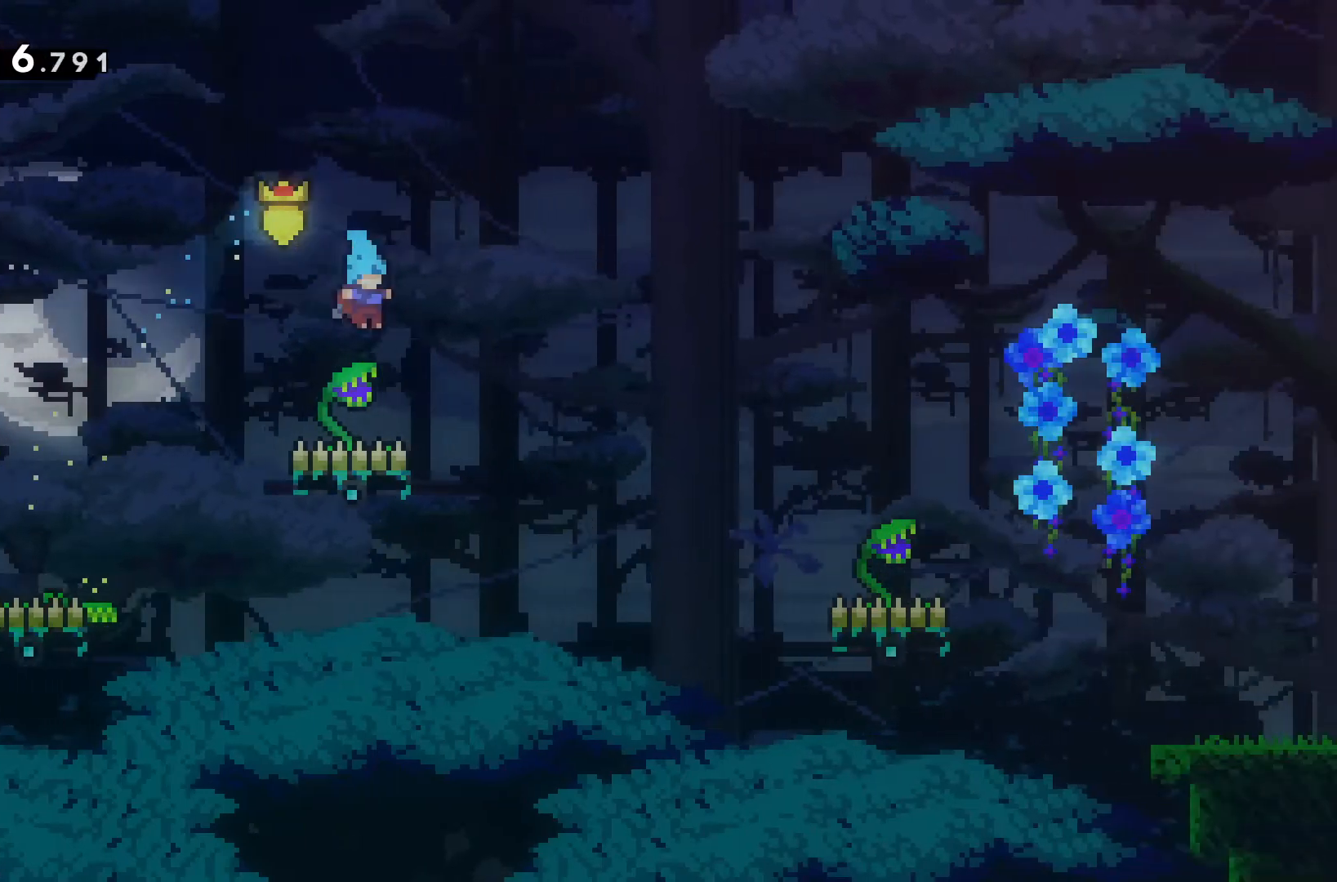
Gameplay with keyboard; each line is a JSON object with the keys held at the frame after it. "events" lists presses ("down") and releases ("up") of "a", "d", "s" and "w" between this image and that frame as [ms after this image, input, new state], when the widget could be followed in between. No other keys are recorded. Mouse input is not recorded.
{"keys": ["d", "w"], "events": [[100, "d", "down"], [200, "w", "down"]]}
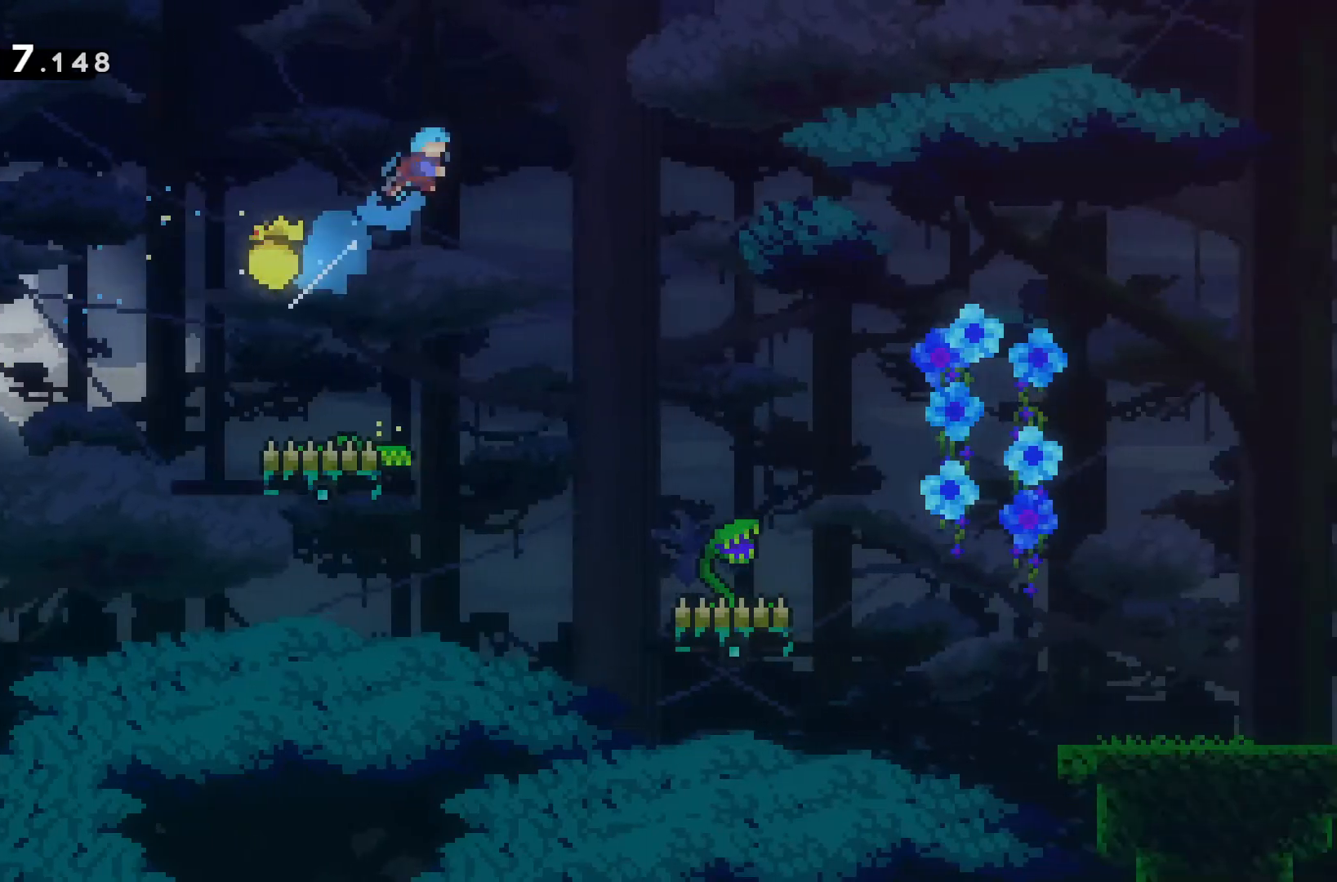
{"keys": [], "events": [[100, "w", "up"], [400, "d", "up"]]}
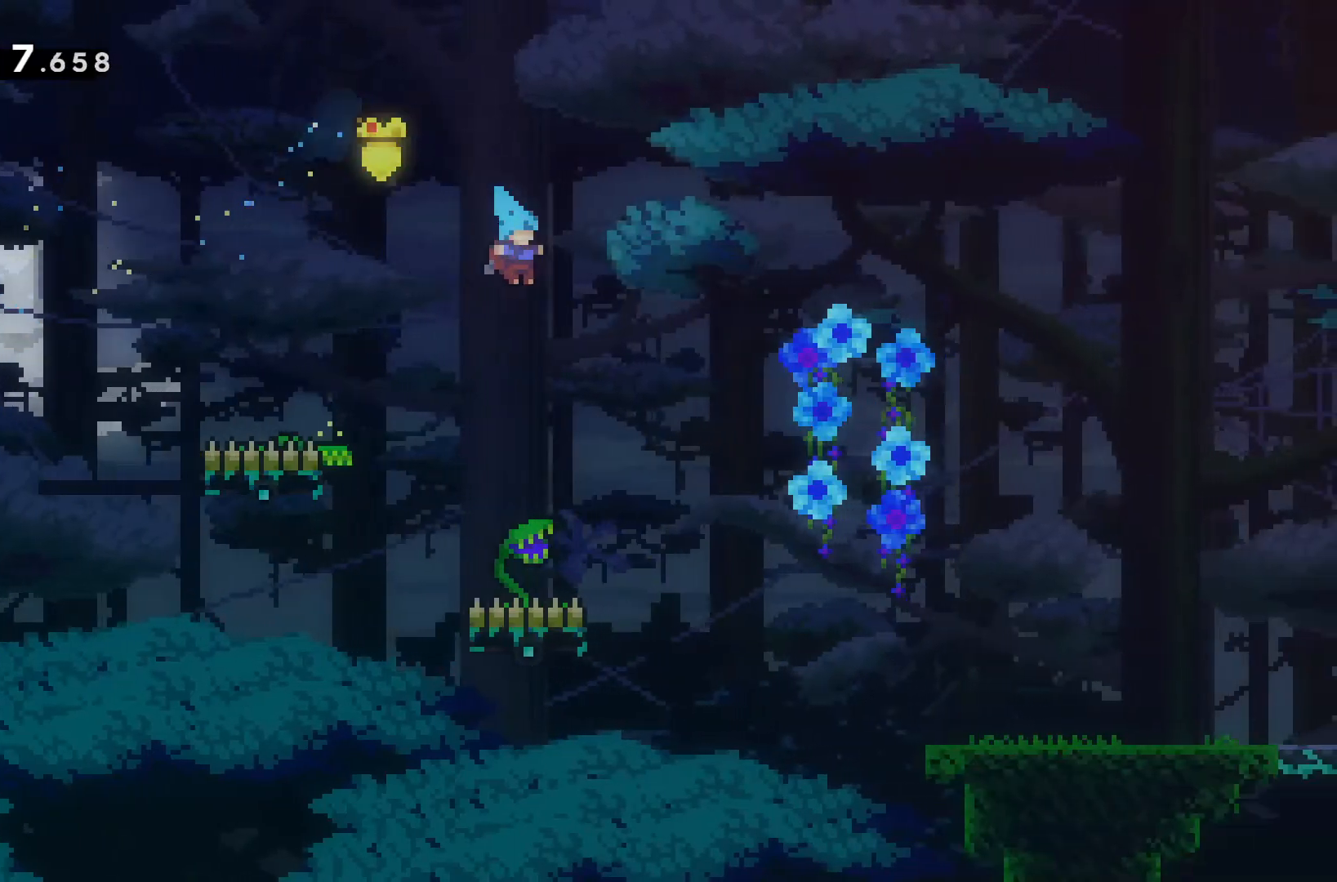
{"keys": ["d"], "events": [[233, "d", "down"]]}
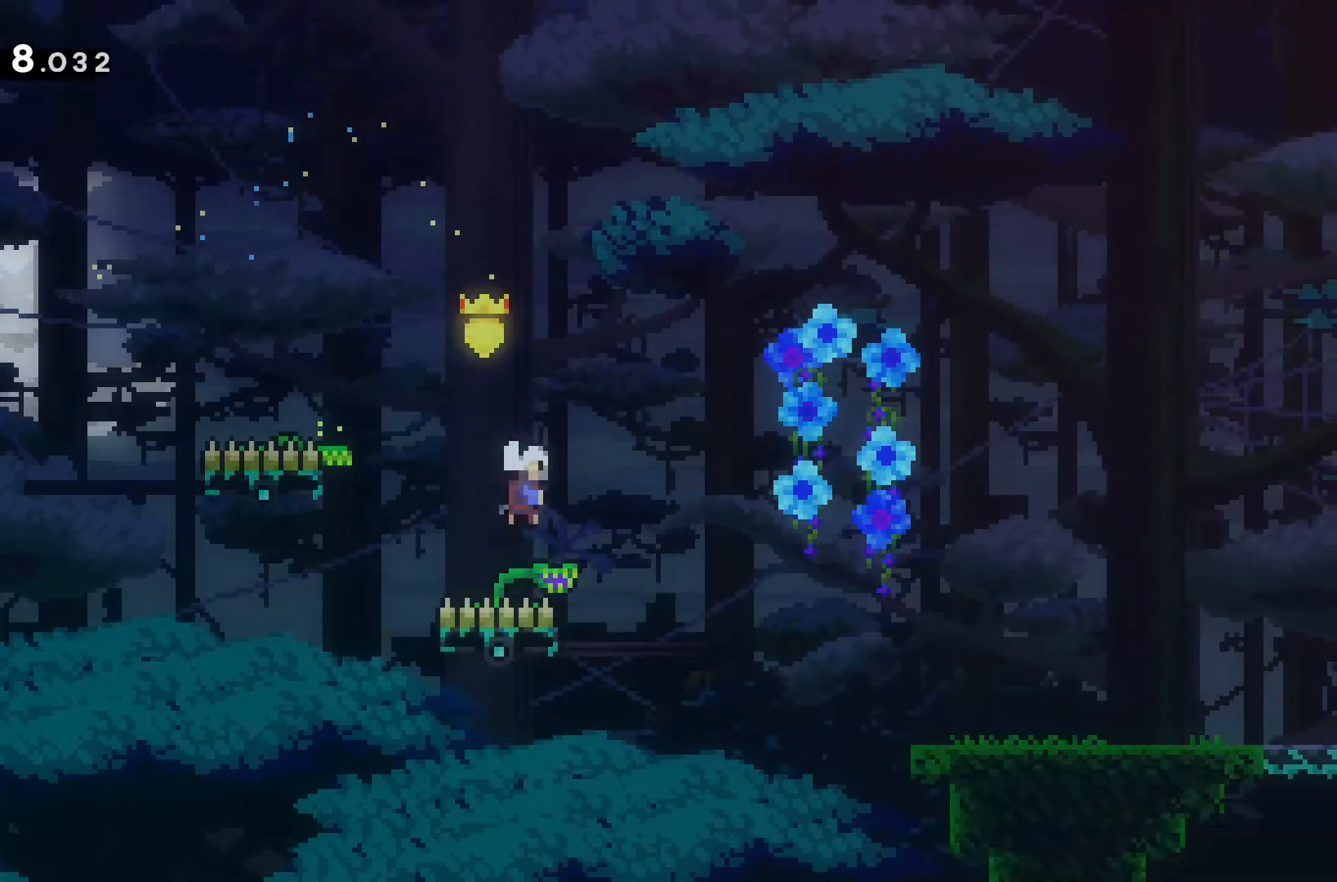
{"keys": ["d", "w"], "events": [[467, "w", "down"]]}
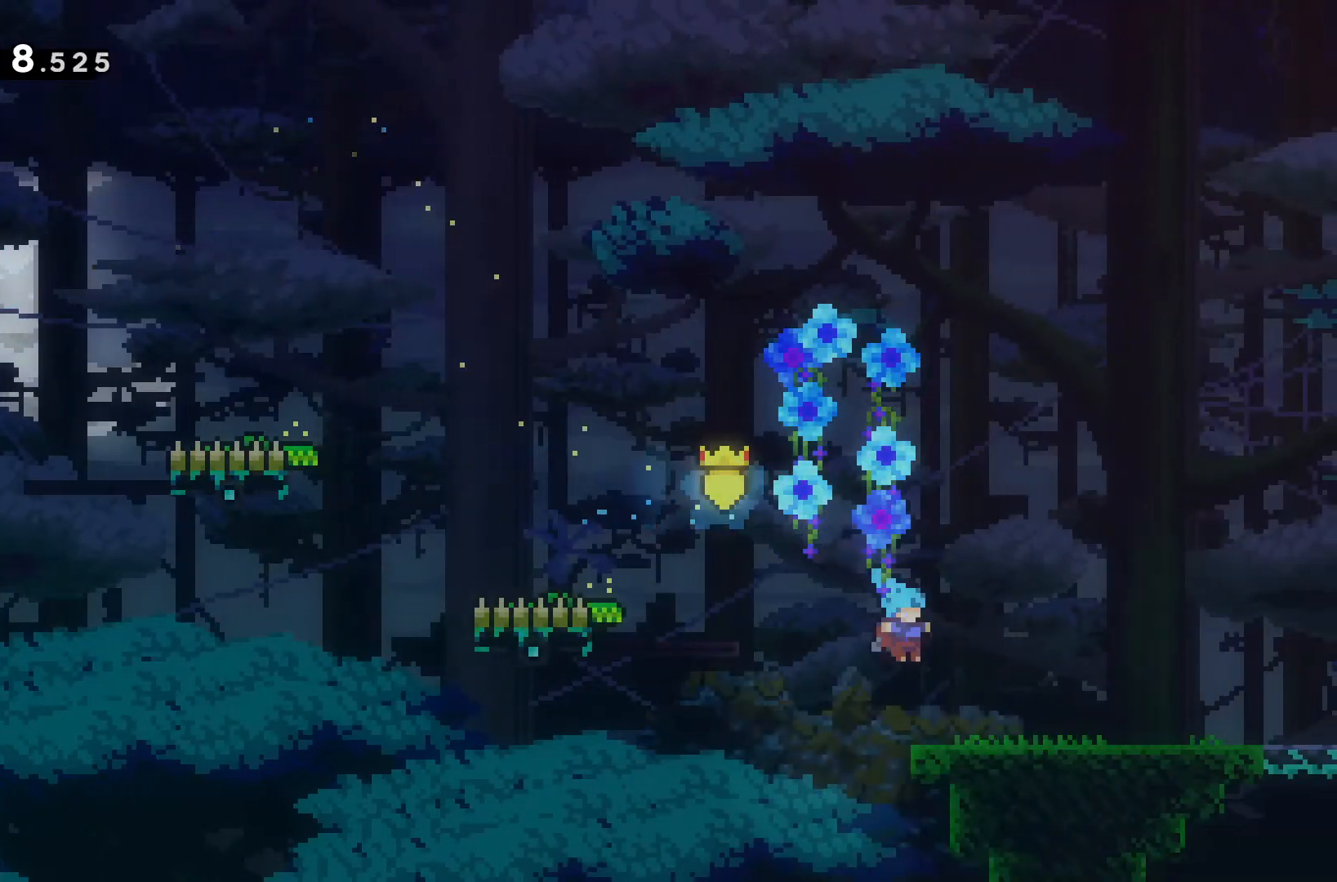
{"keys": ["d"], "events": [[67, "w", "up"]]}
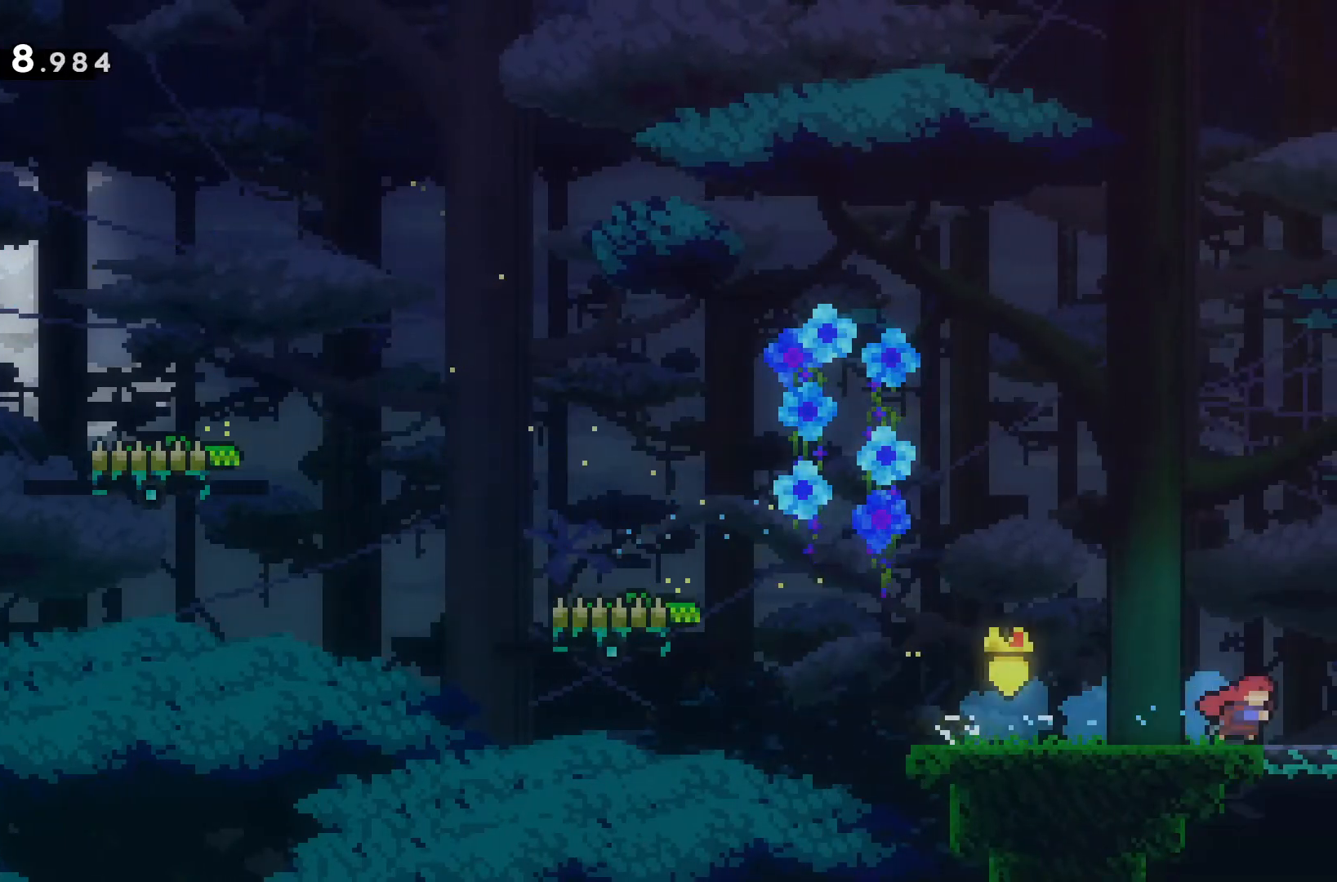
{"keys": ["d"], "events": []}
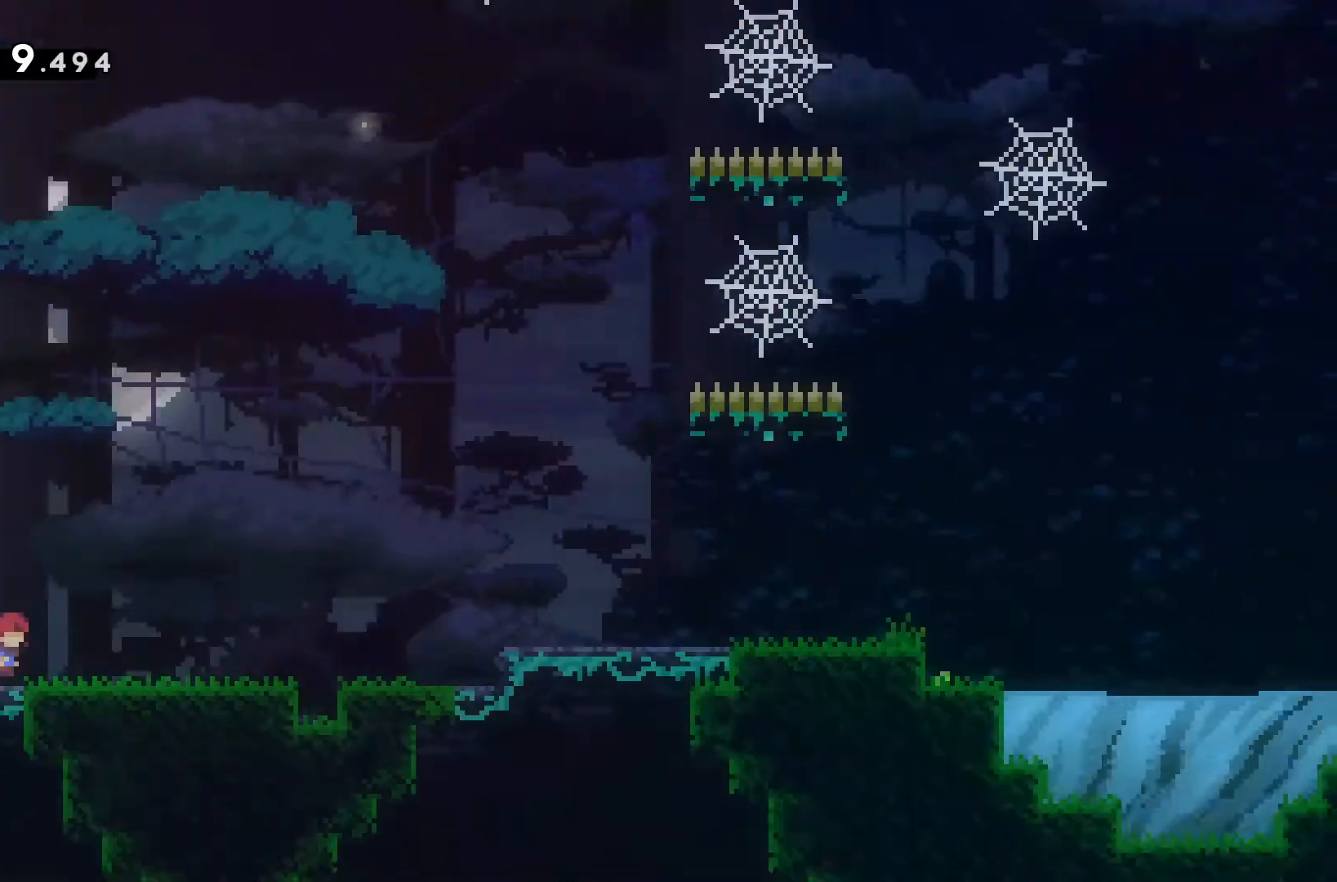
{"keys": ["d"], "events": []}
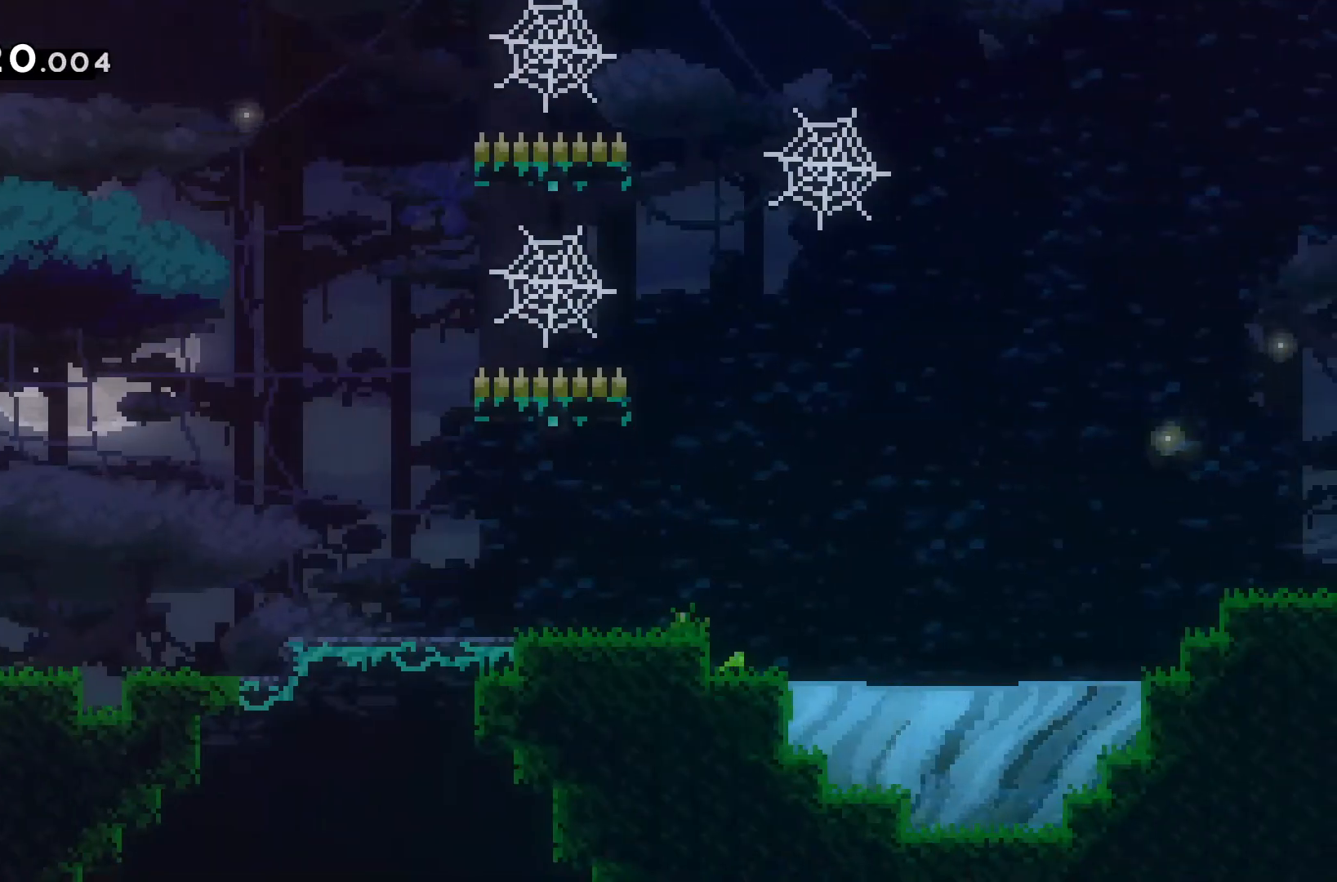
{"keys": ["d"], "events": []}
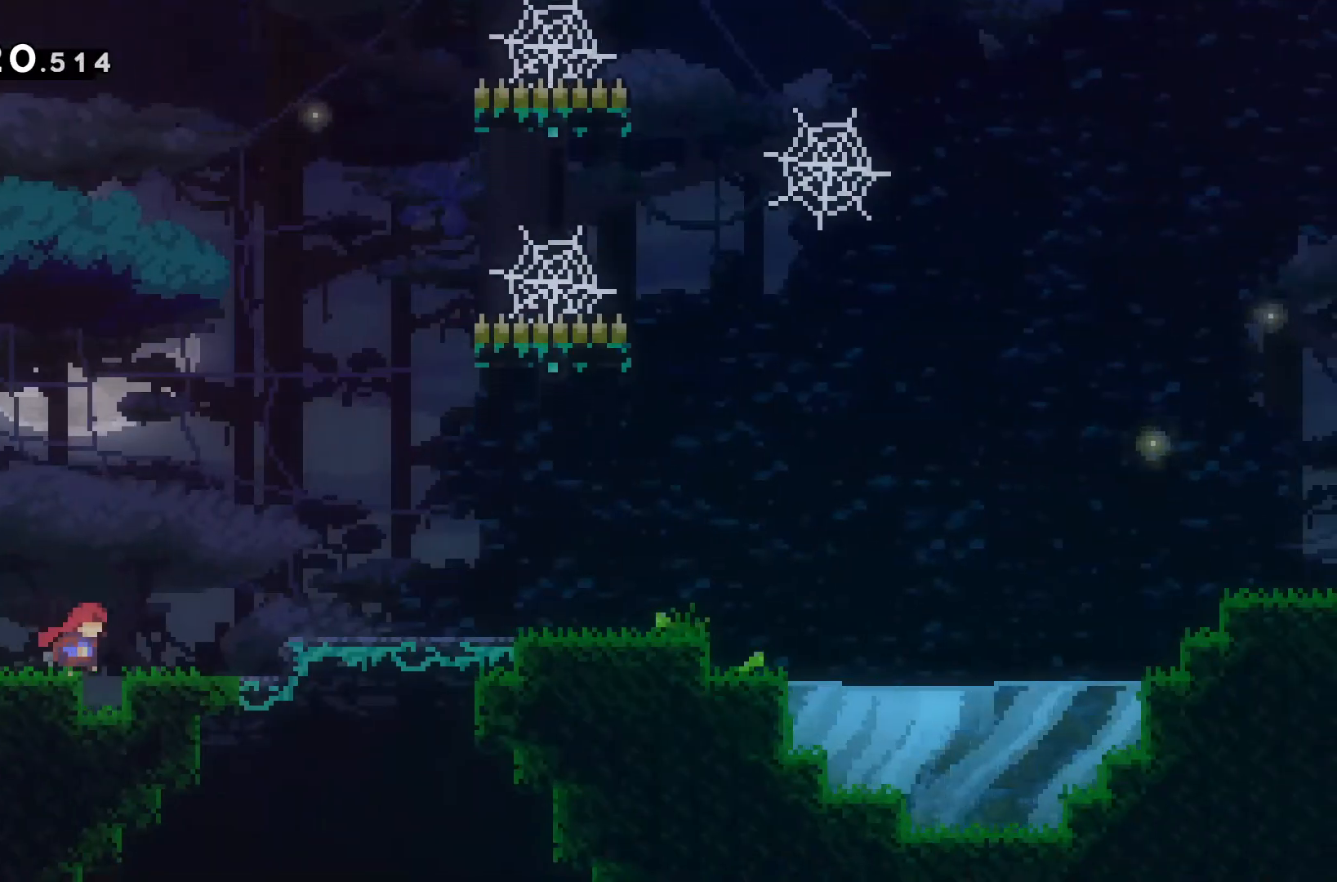
{"keys": [], "events": [[433, "d", "up"]]}
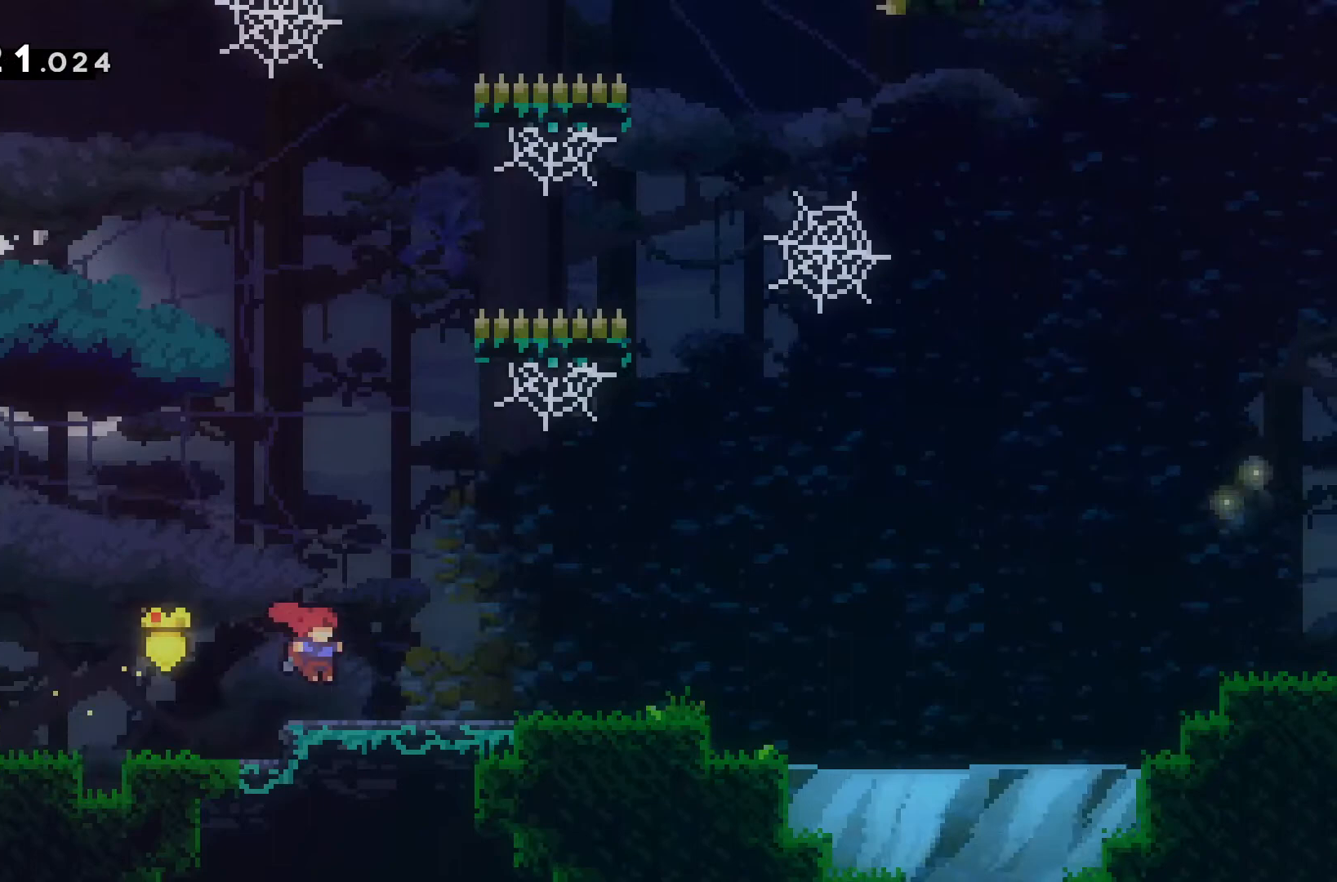
{"keys": ["d", "w"], "events": [[100, "d", "down"], [200, "w", "down"]]}
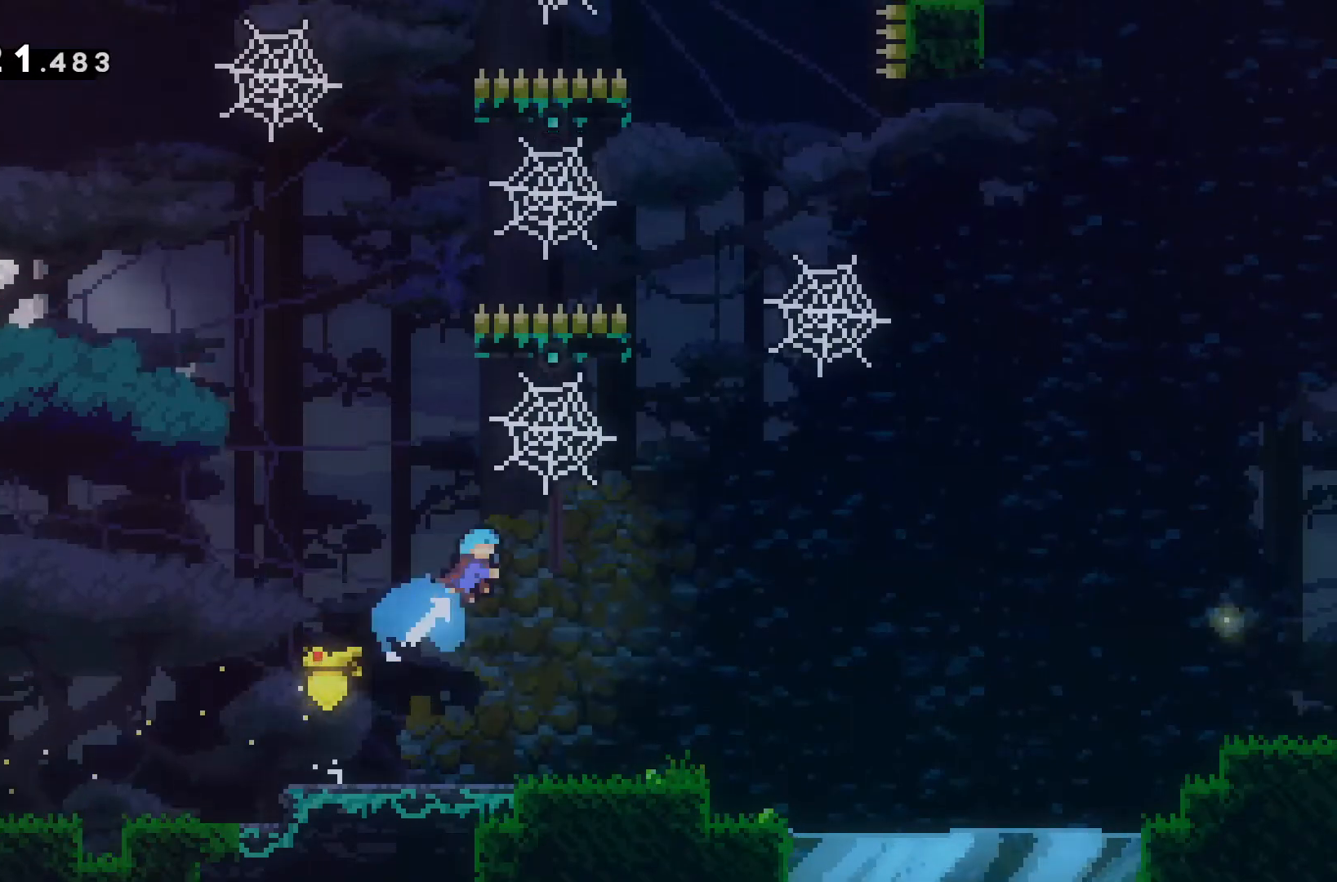
{"keys": ["d"], "events": [[467, "w", "up"]]}
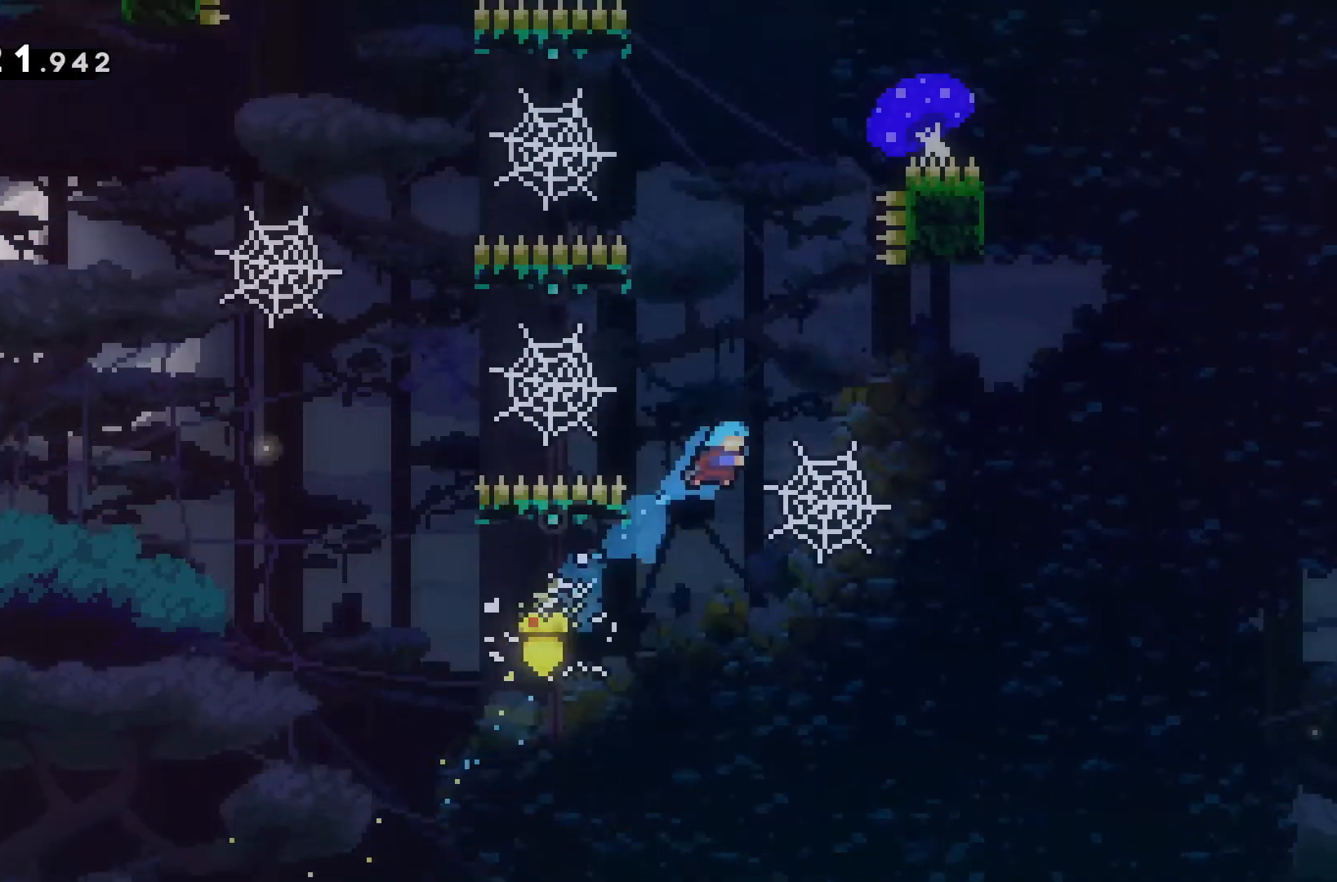
{"keys": [], "events": [[200, "d", "up"]]}
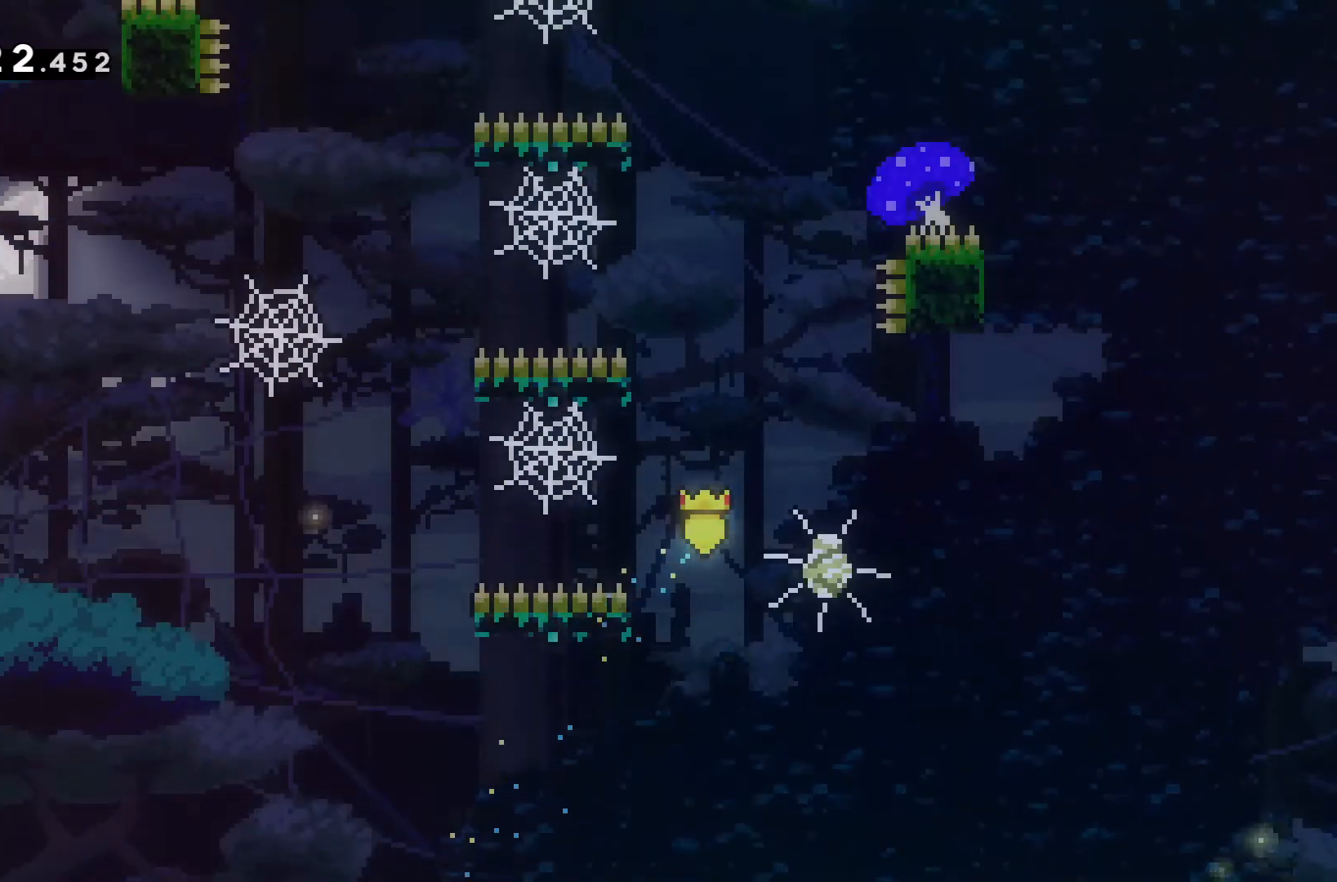
{"keys": [], "events": []}
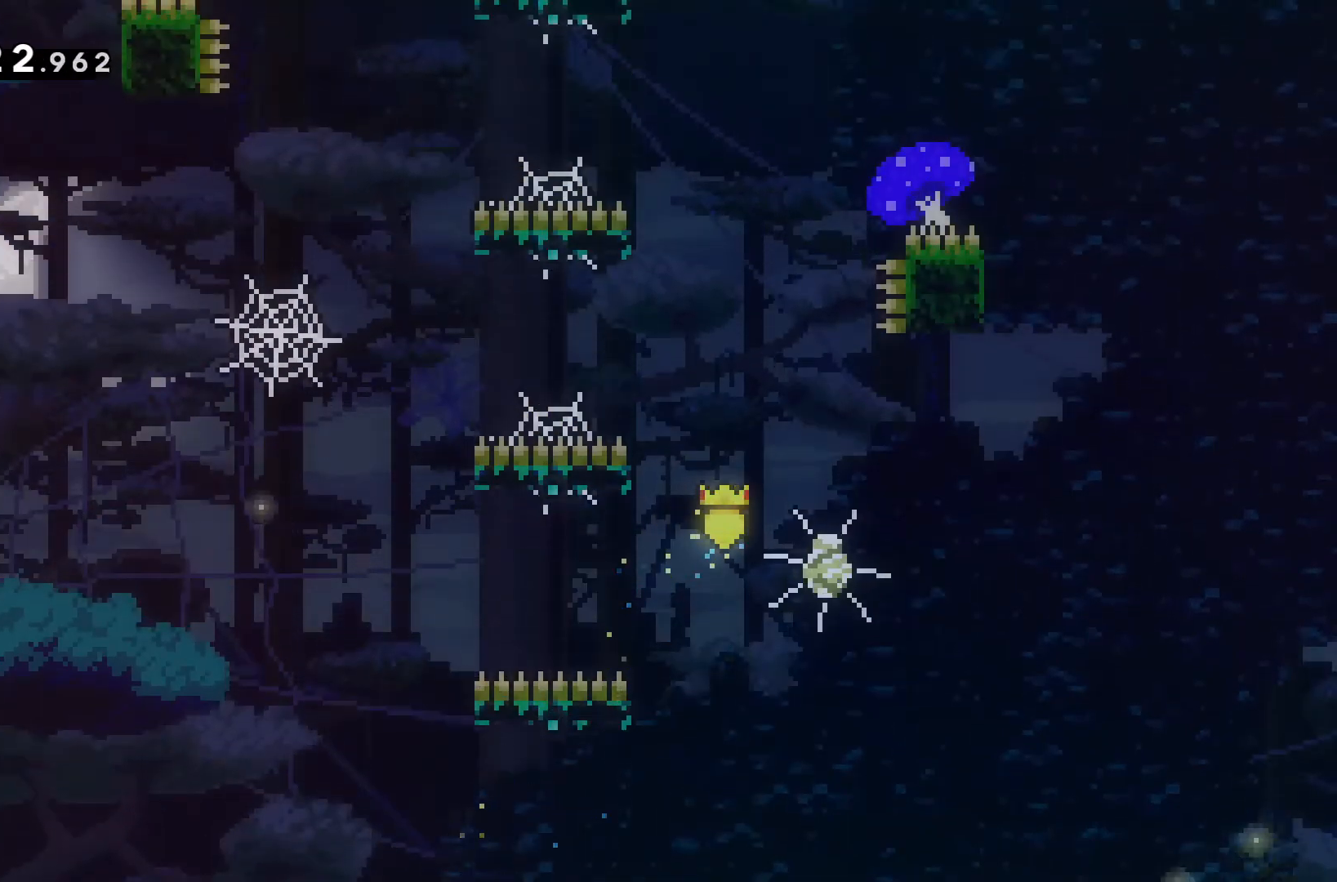
{"keys": ["a"], "events": [[67, "a", "down"], [67, "w", "down"], [433, "w", "up"]]}
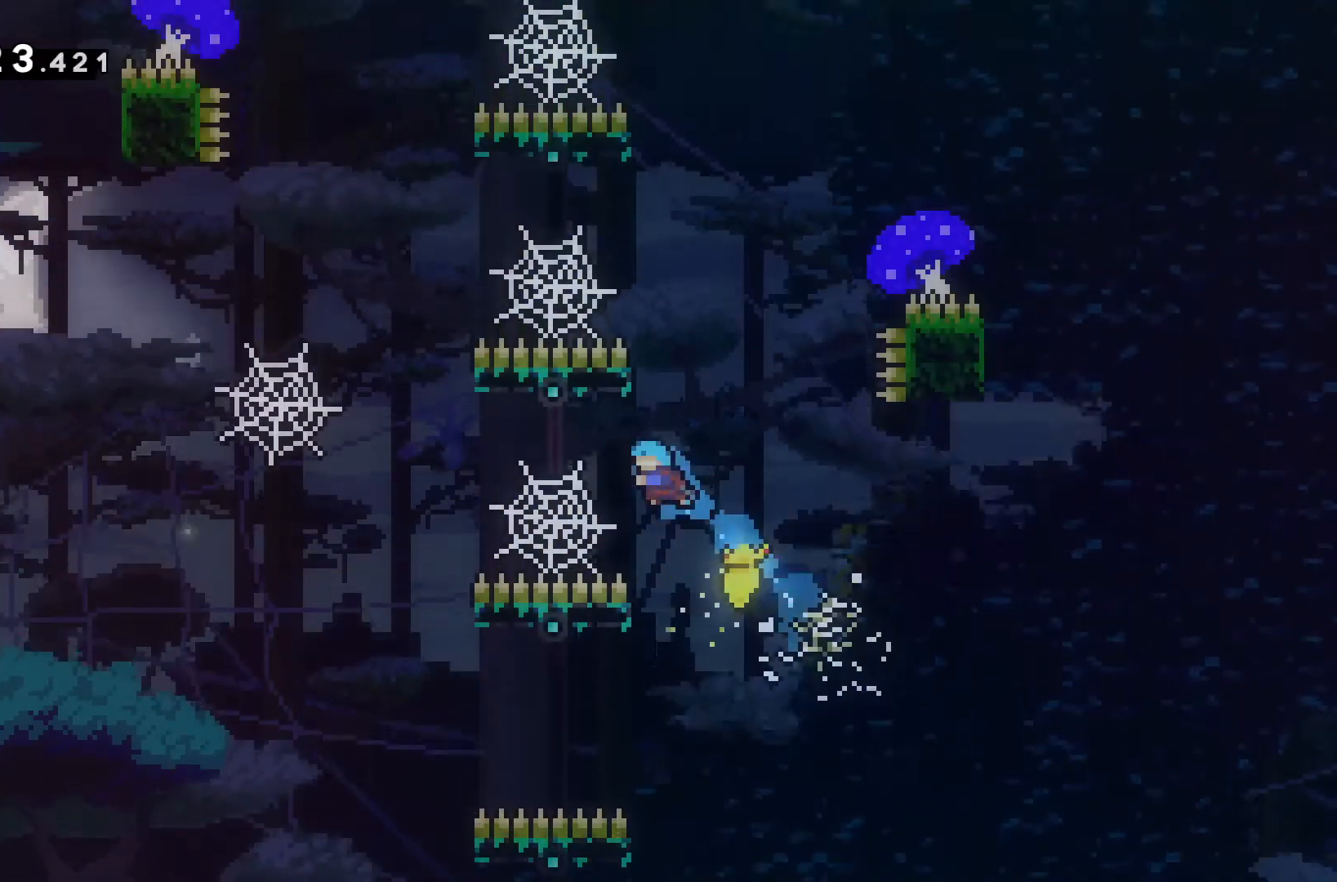
{"keys": ["a", "w"], "events": [[167, "w", "down"]]}
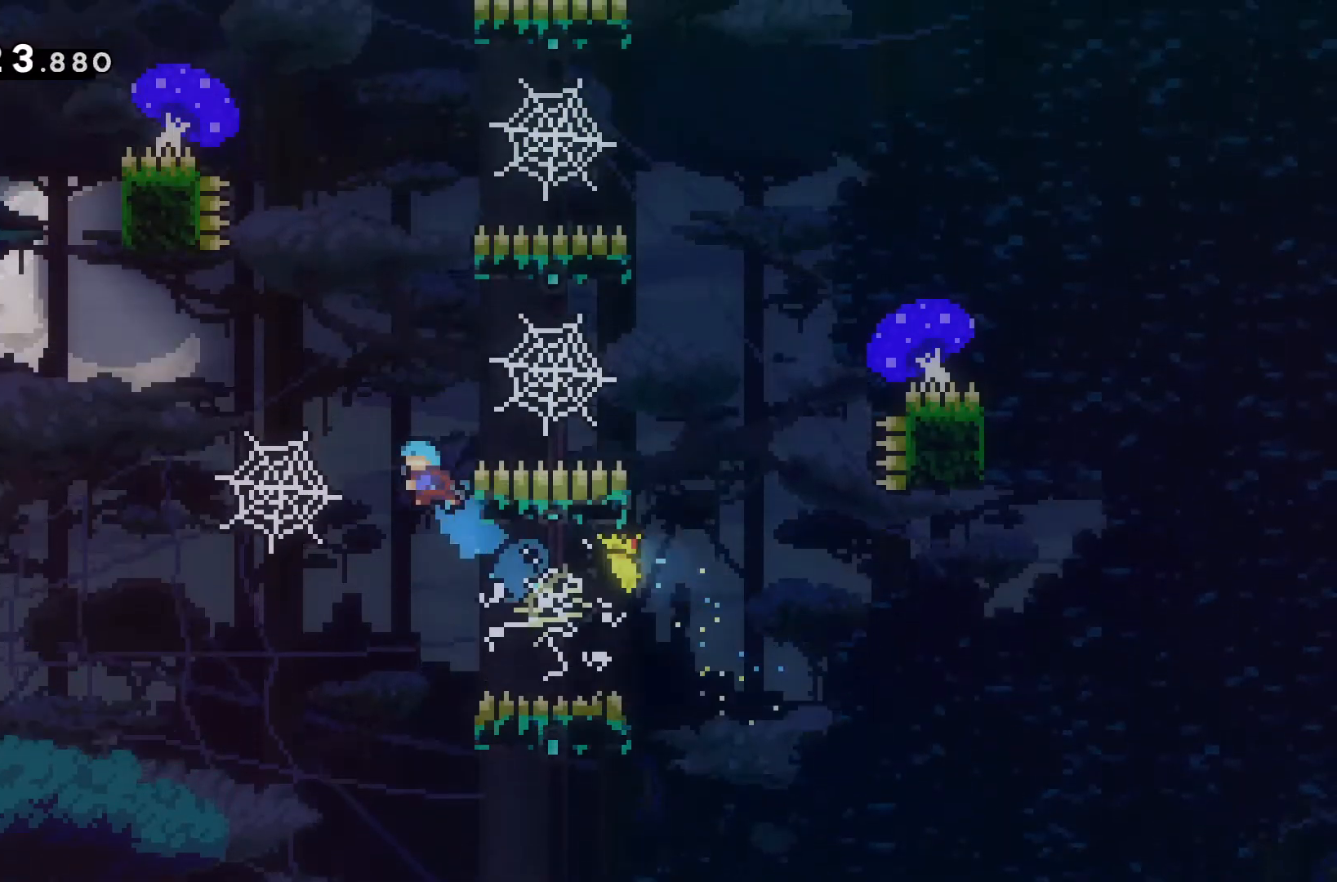
{"keys": [], "events": [[33, "w", "up"], [200, "a", "up"]]}
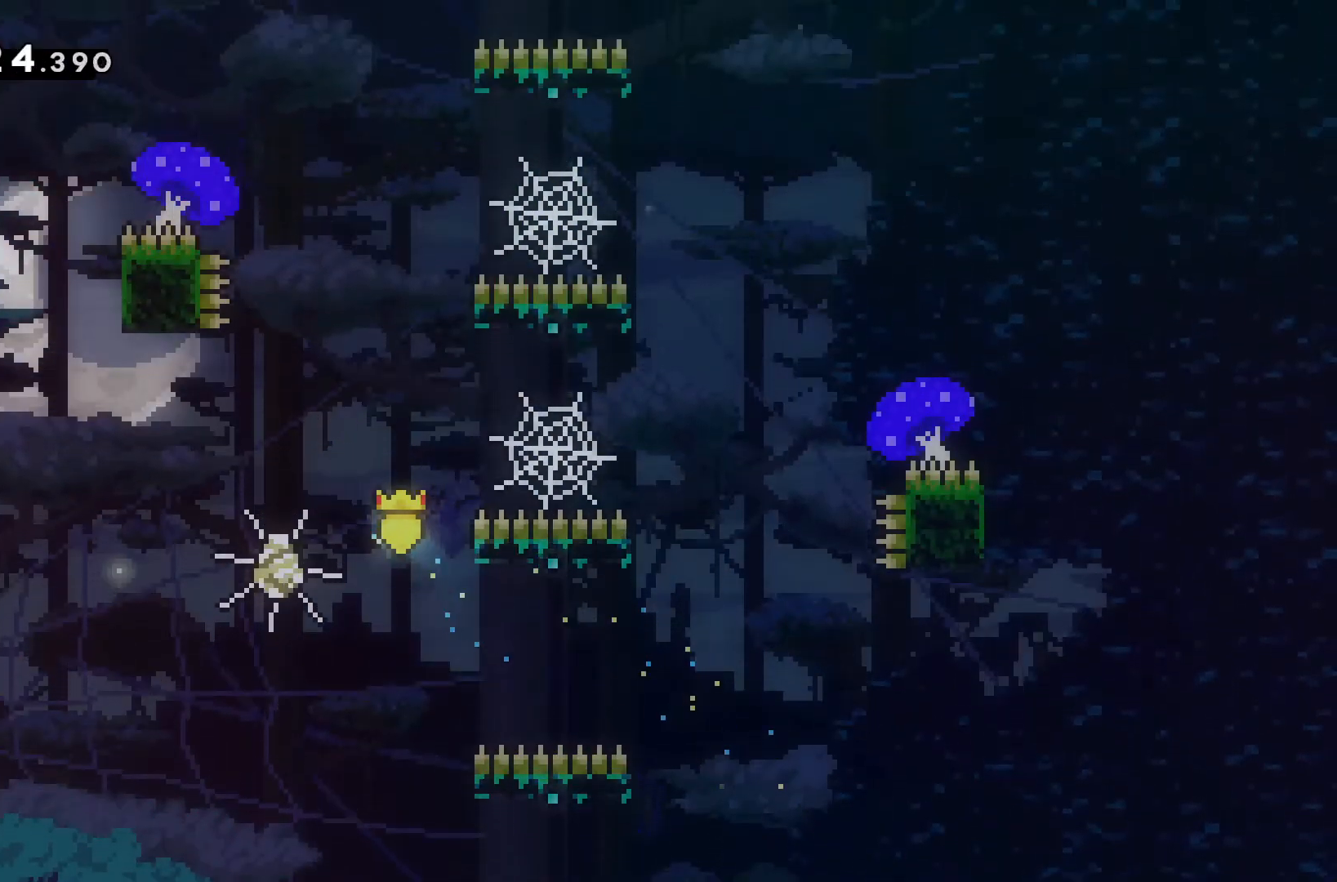
{"keys": [], "events": []}
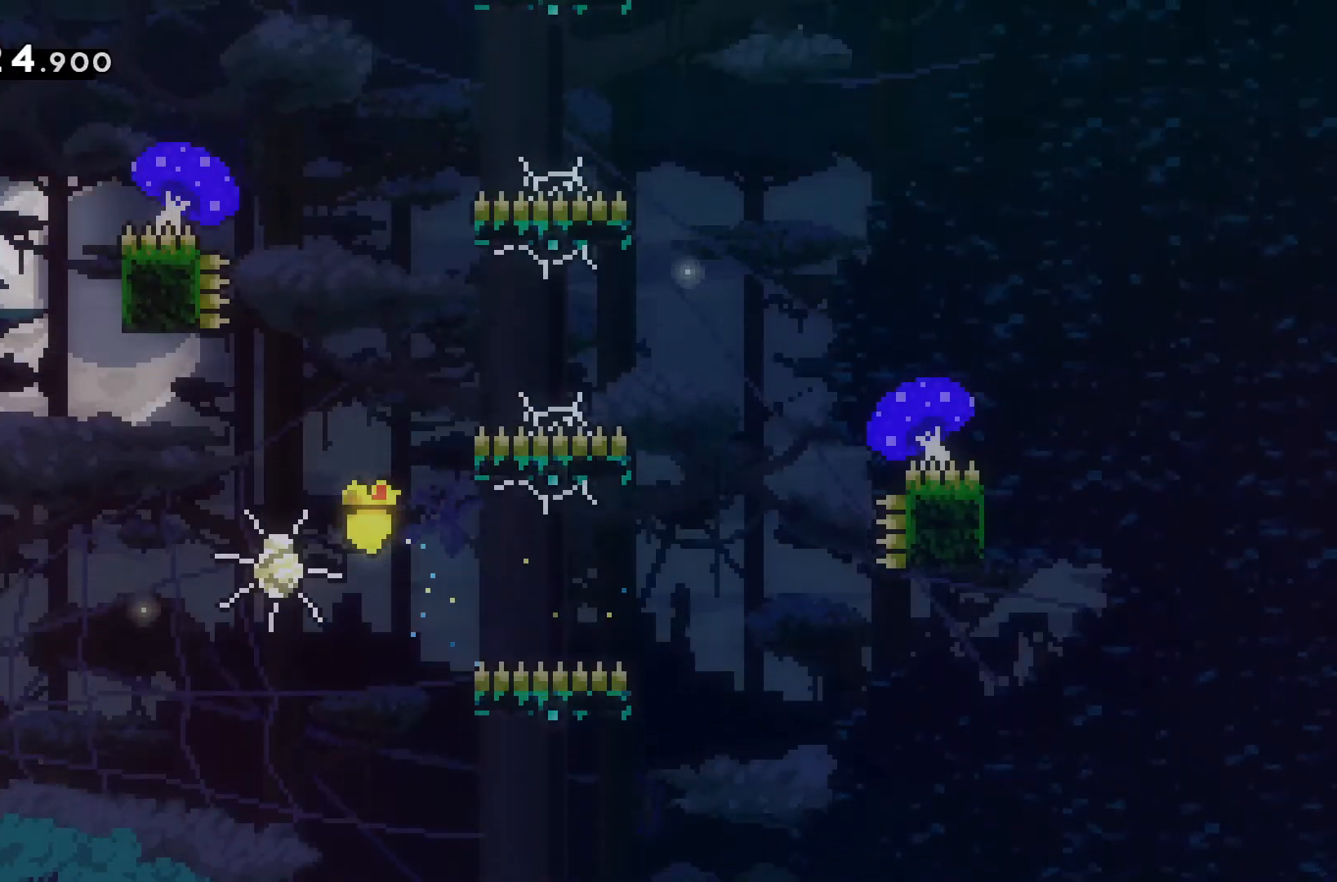
{"keys": ["d", "w"], "events": [[267, "d", "down"], [267, "w", "down"]]}
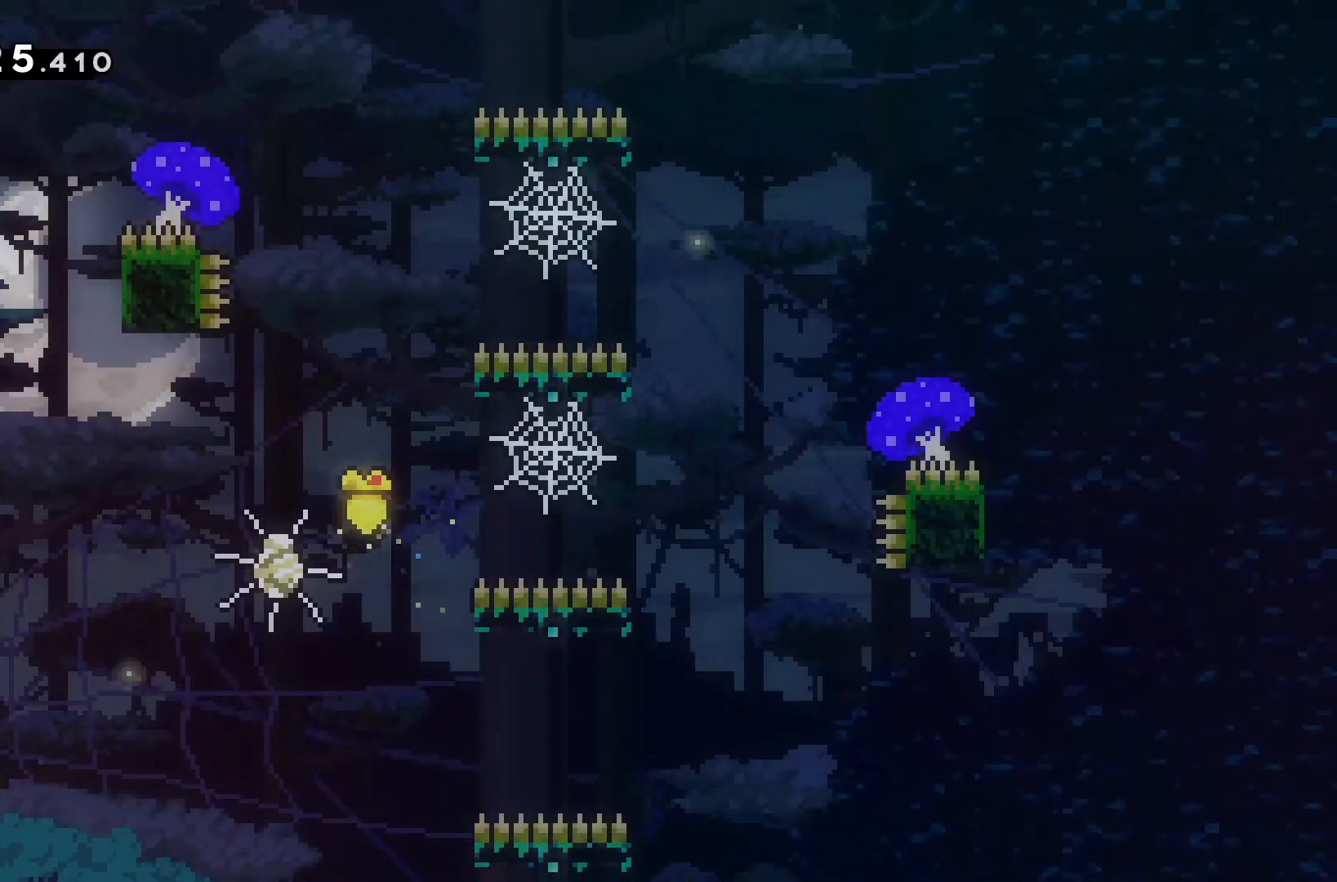
{"keys": ["d", "w"], "events": []}
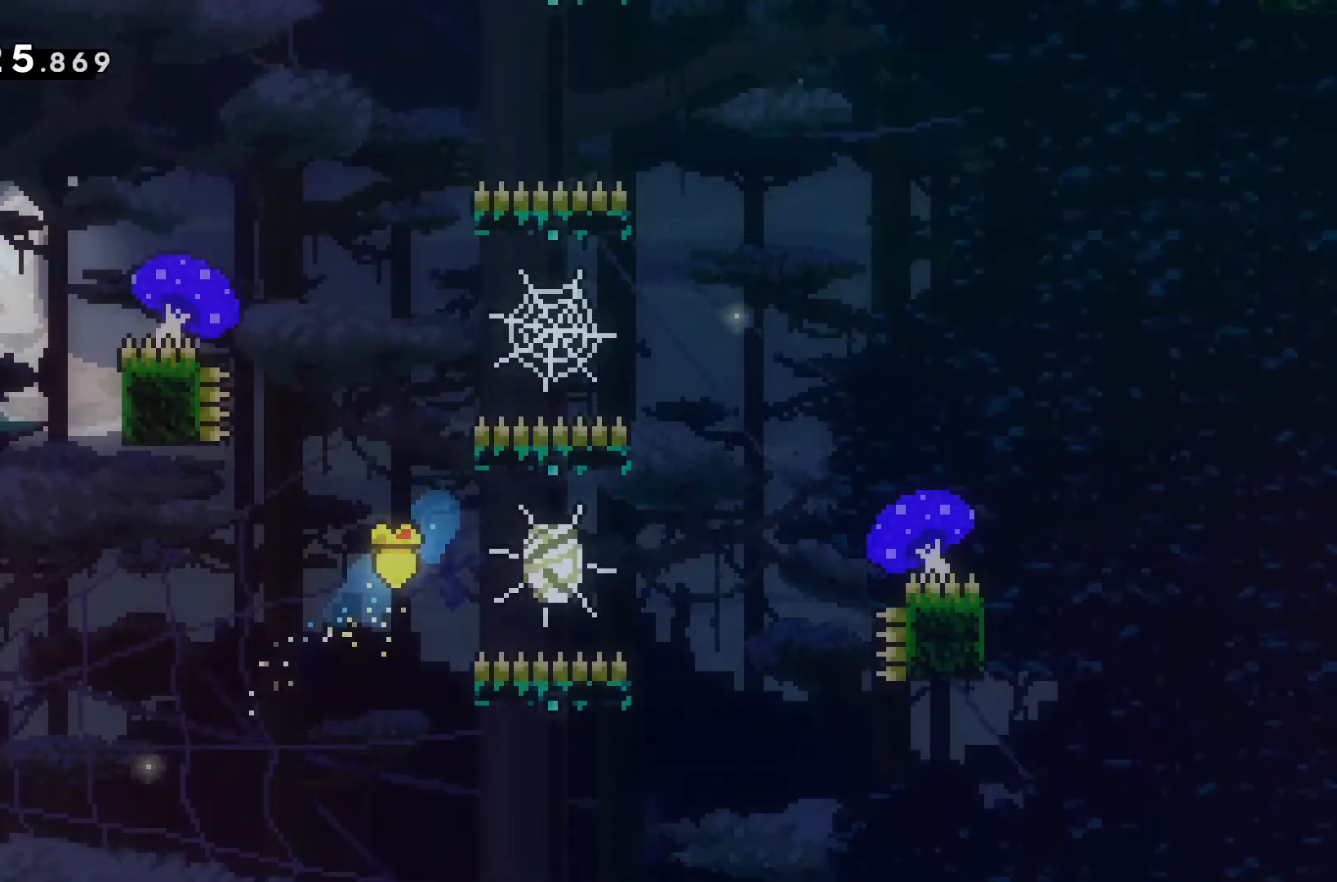
{"keys": ["d", "w"], "events": []}
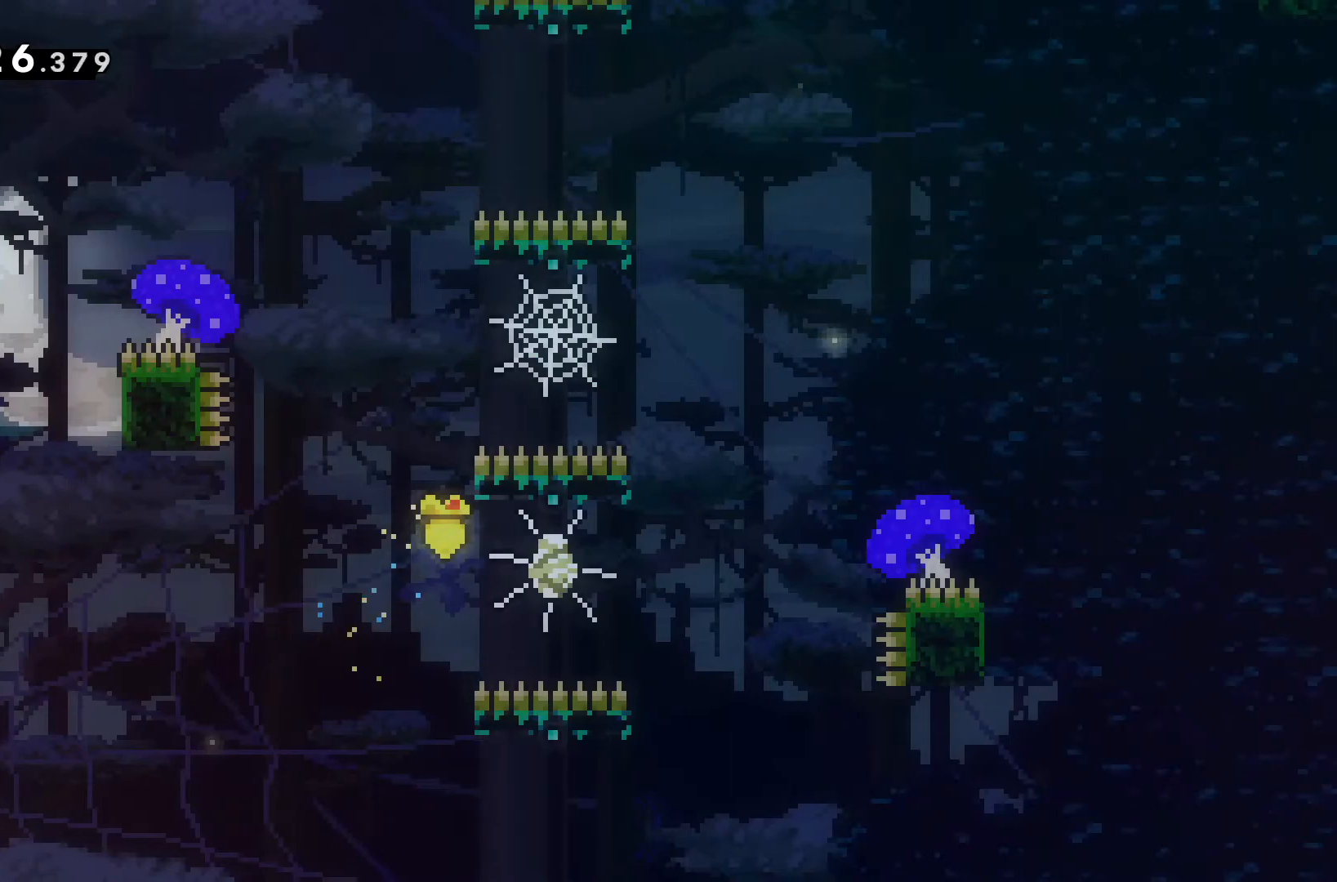
{"keys": ["d"], "events": [[233, "w", "up"]]}
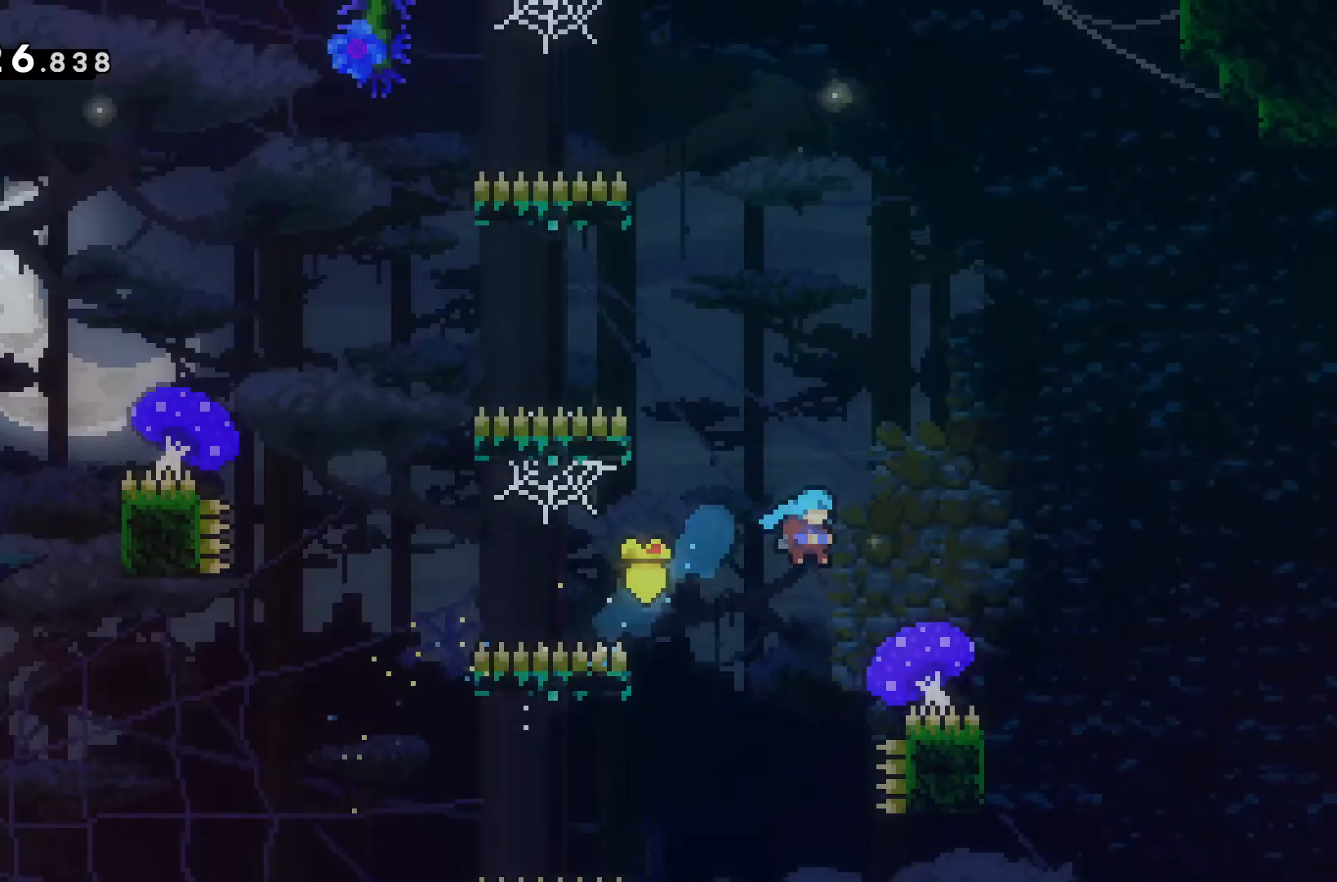
{"keys": ["a"], "events": [[167, "a", "down"], [167, "d", "up"]]}
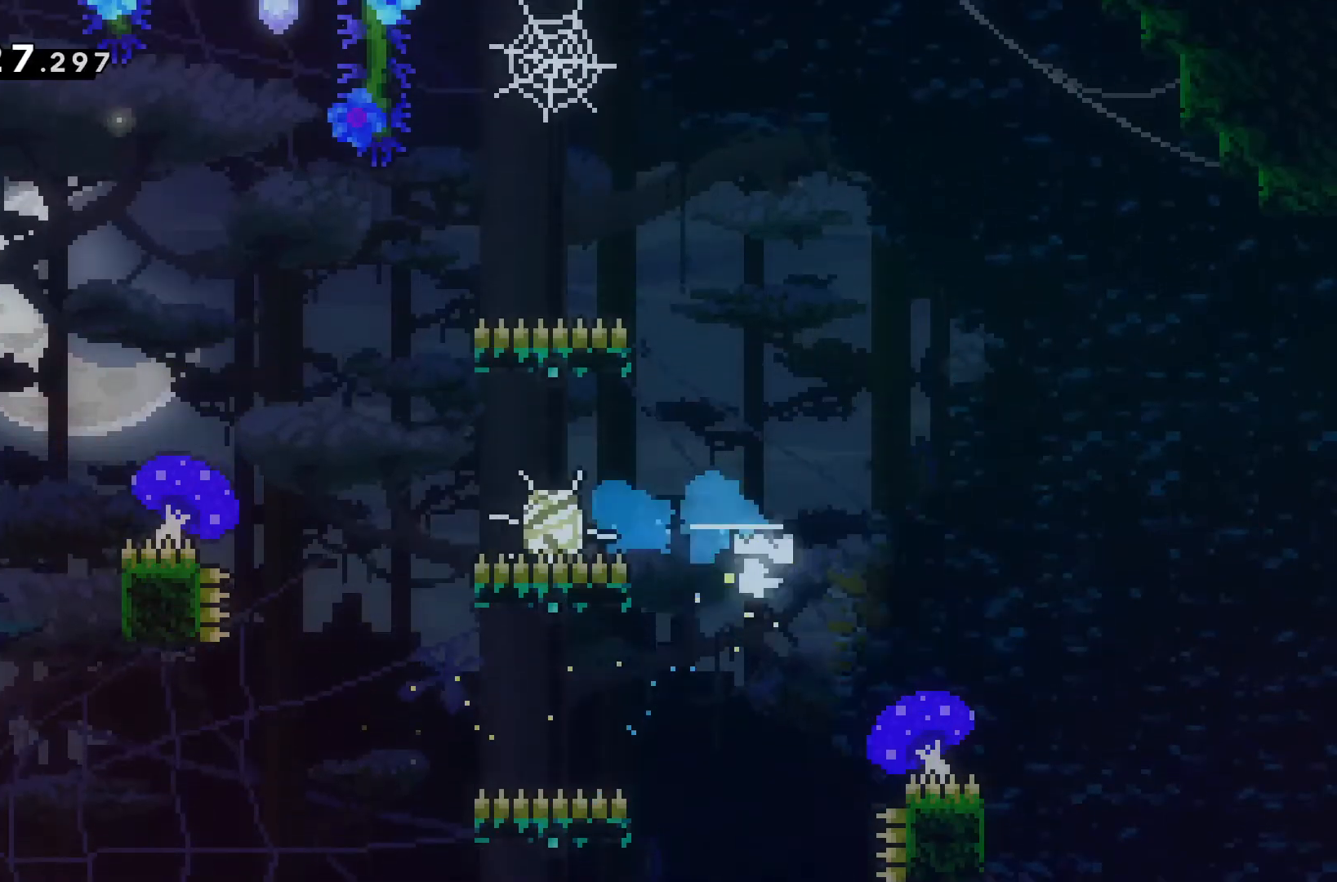
{"keys": ["a", "w"], "events": [[400, "w", "down"]]}
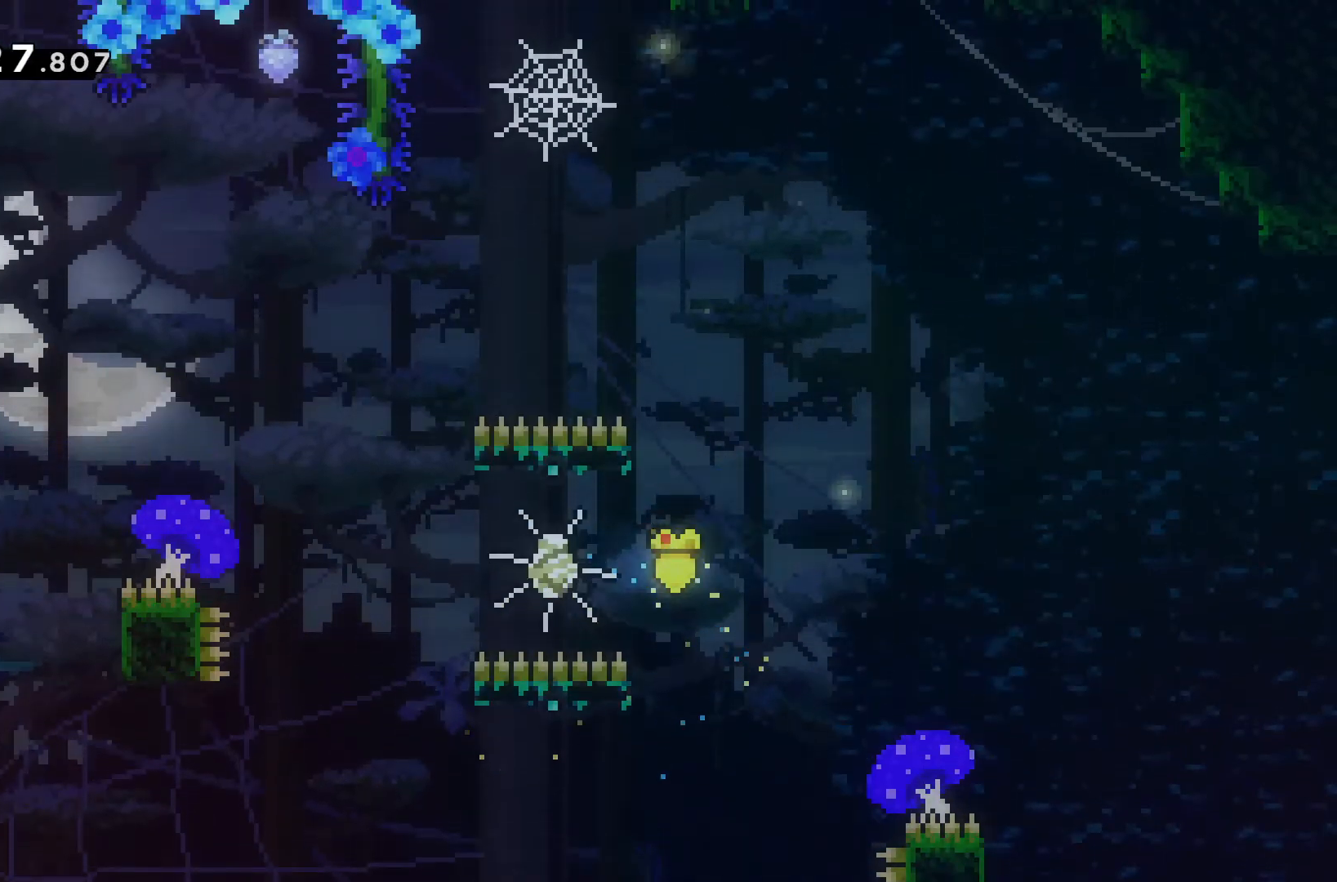
{"keys": ["a"], "events": [[167, "w", "up"]]}
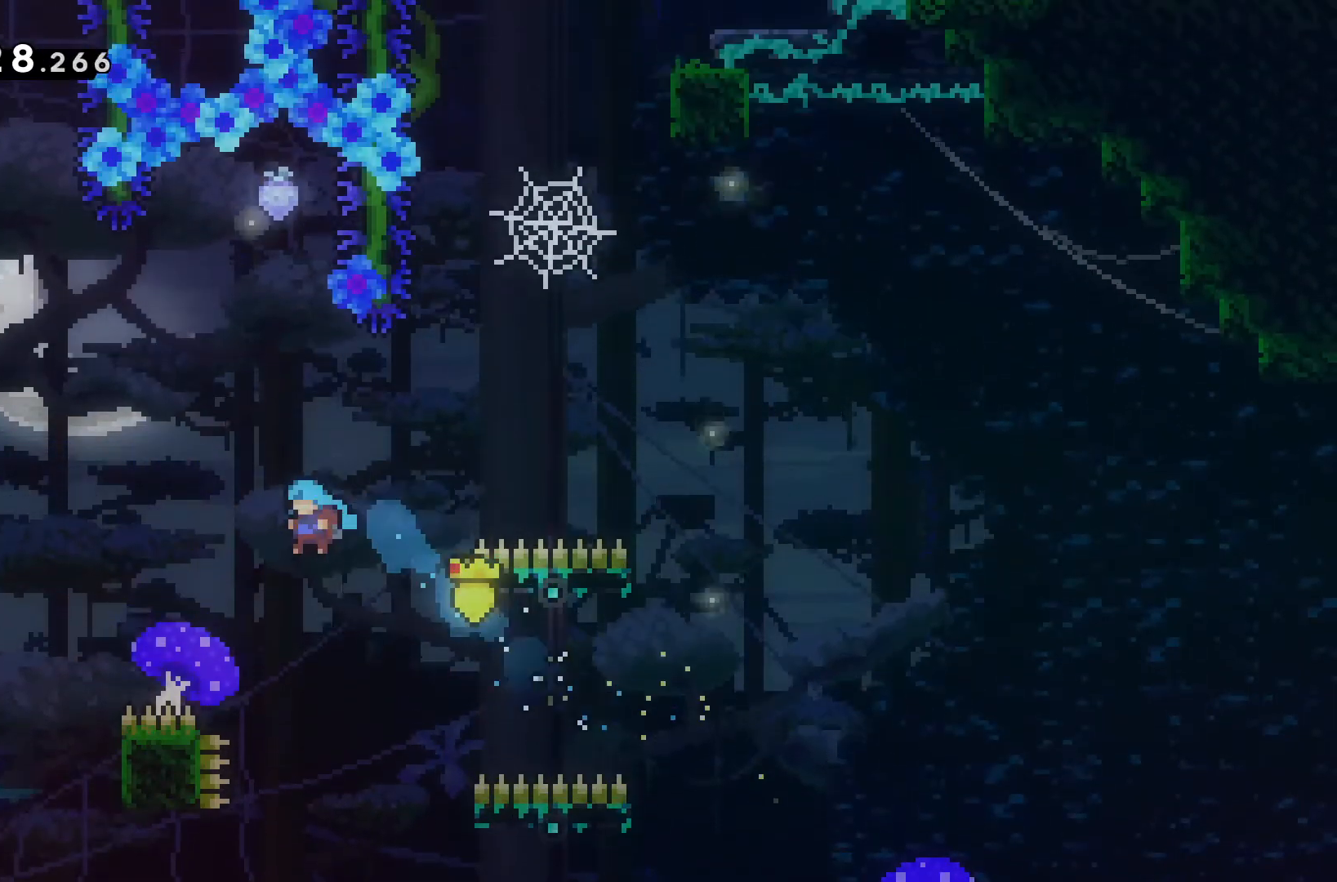
{"keys": ["w"], "events": [[200, "a", "up"], [200, "d", "down"], [433, "w", "down"], [467, "d", "up"]]}
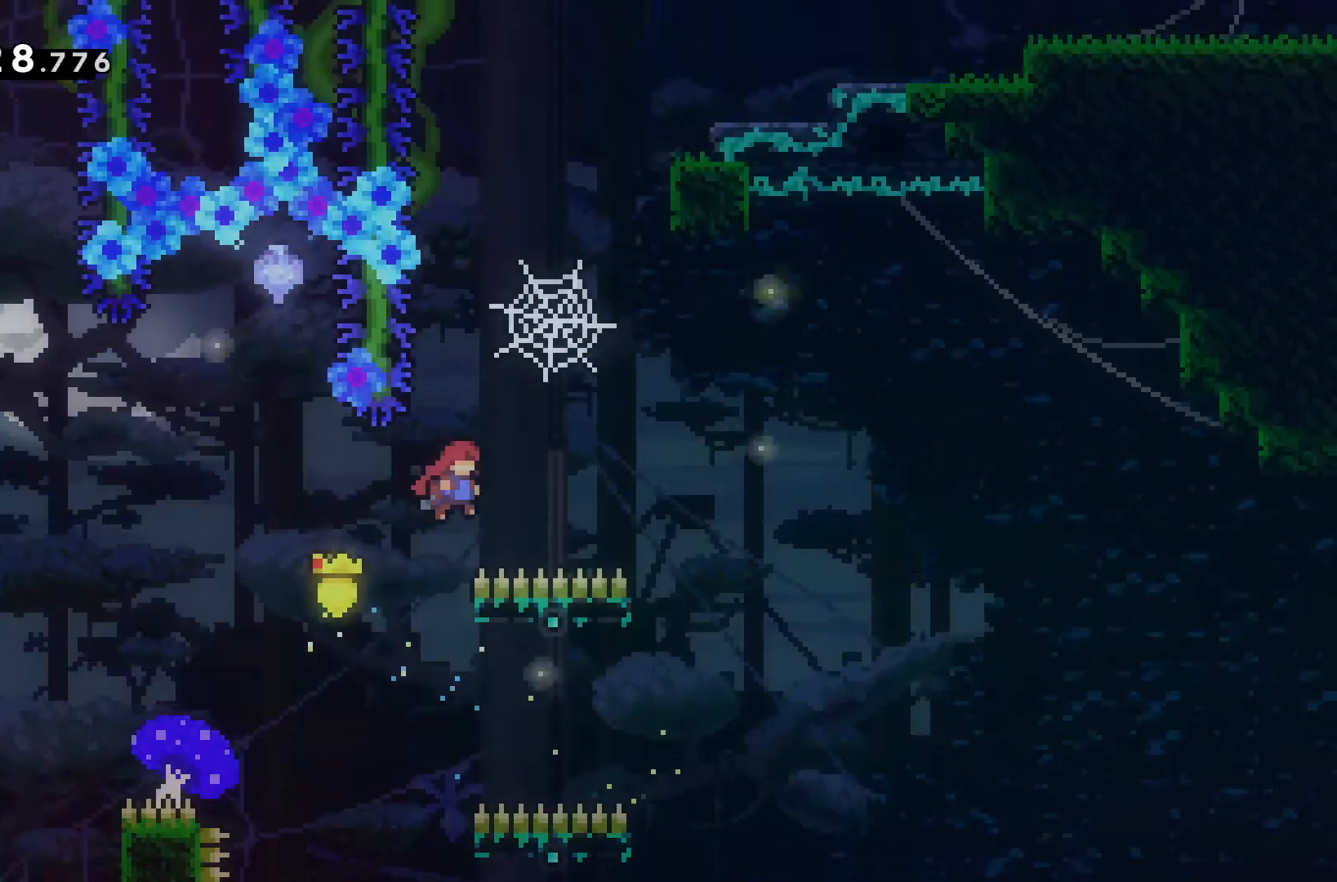
{"keys": ["d", "w"], "events": [[267, "d", "down"], [367, "w", "up"], [467, "w", "down"]]}
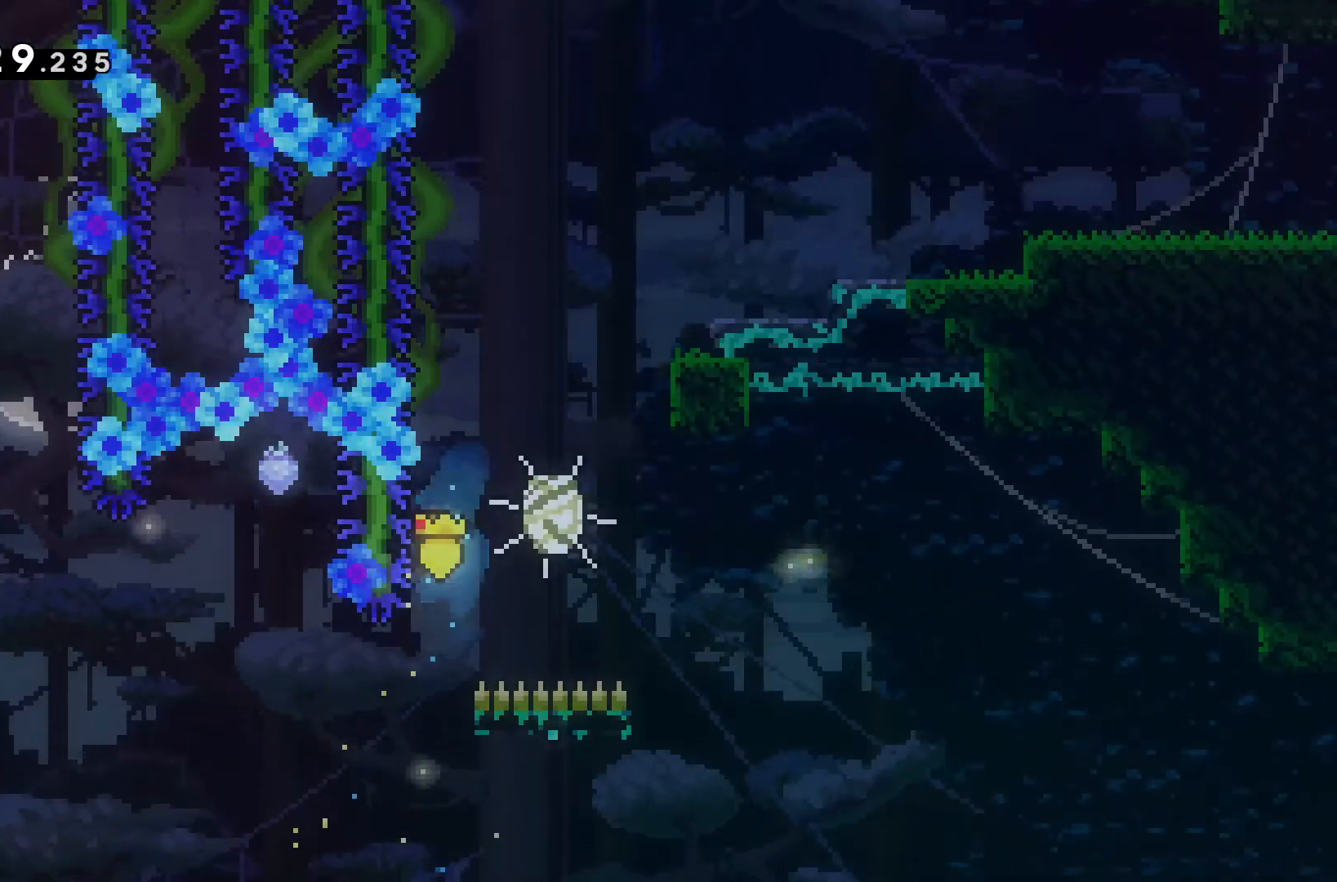
{"keys": ["d", "w"], "events": []}
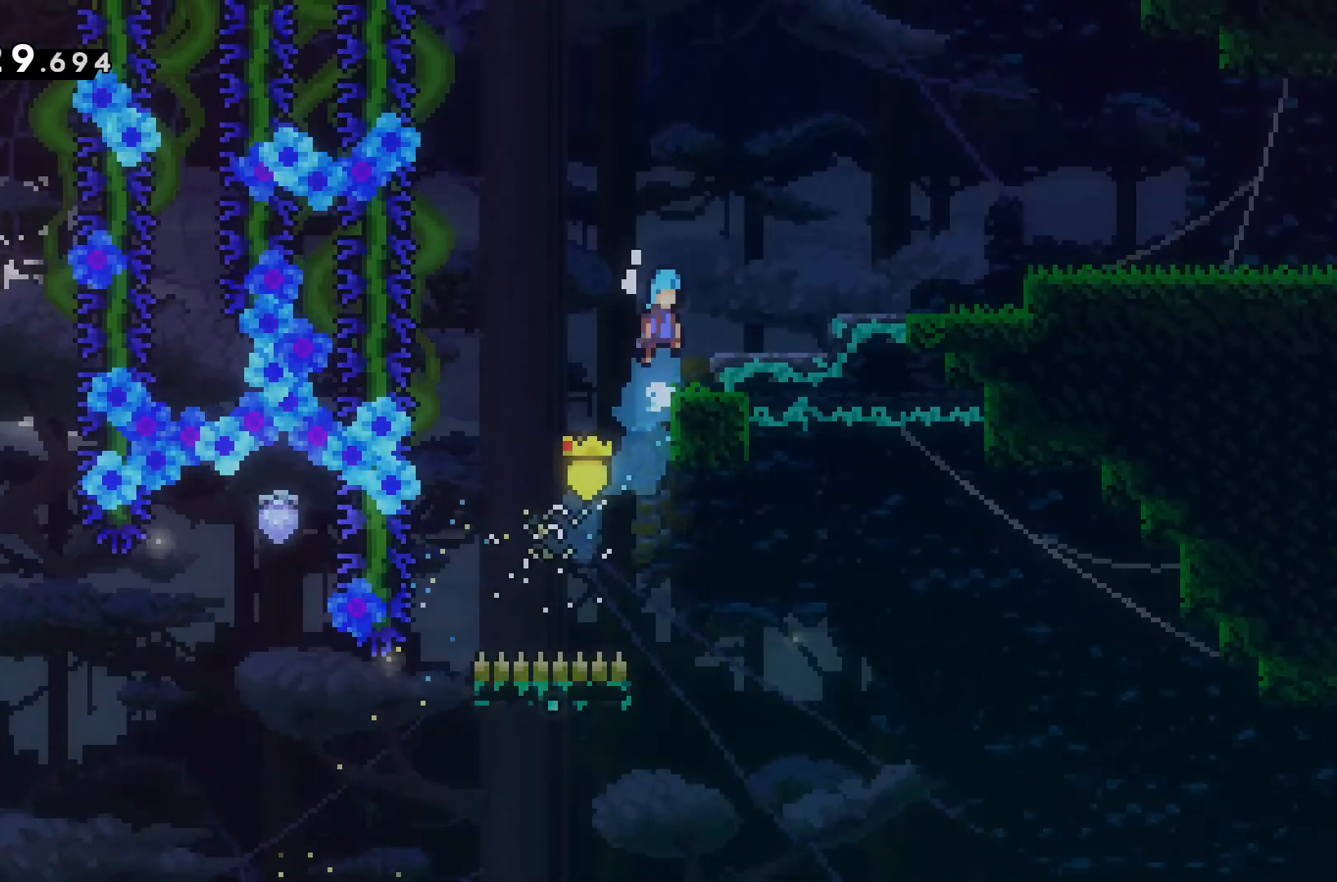
{"keys": ["d"], "events": [[100, "w", "up"], [133, "d", "up"], [333, "d", "down"]]}
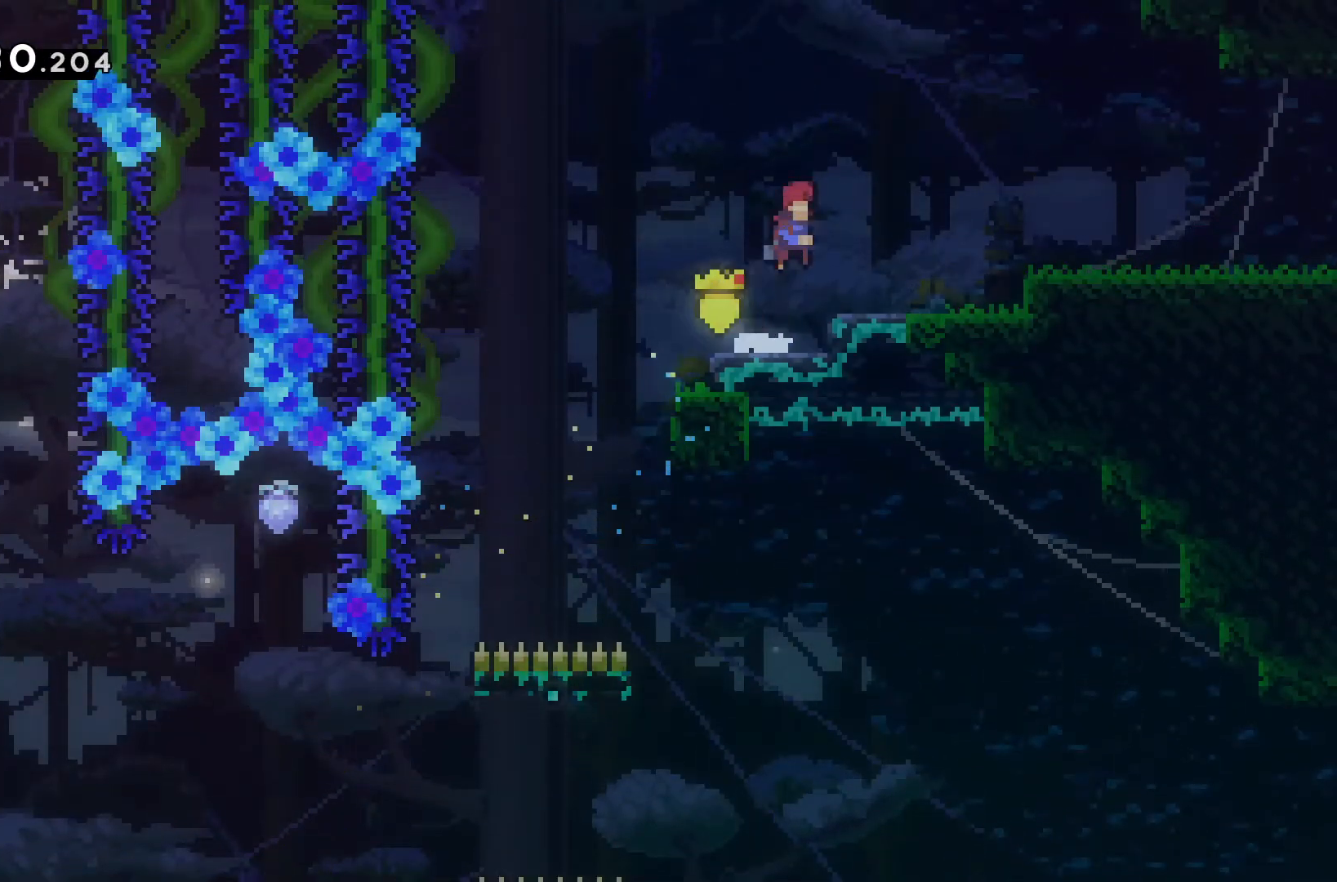
{"keys": ["d"], "events": []}
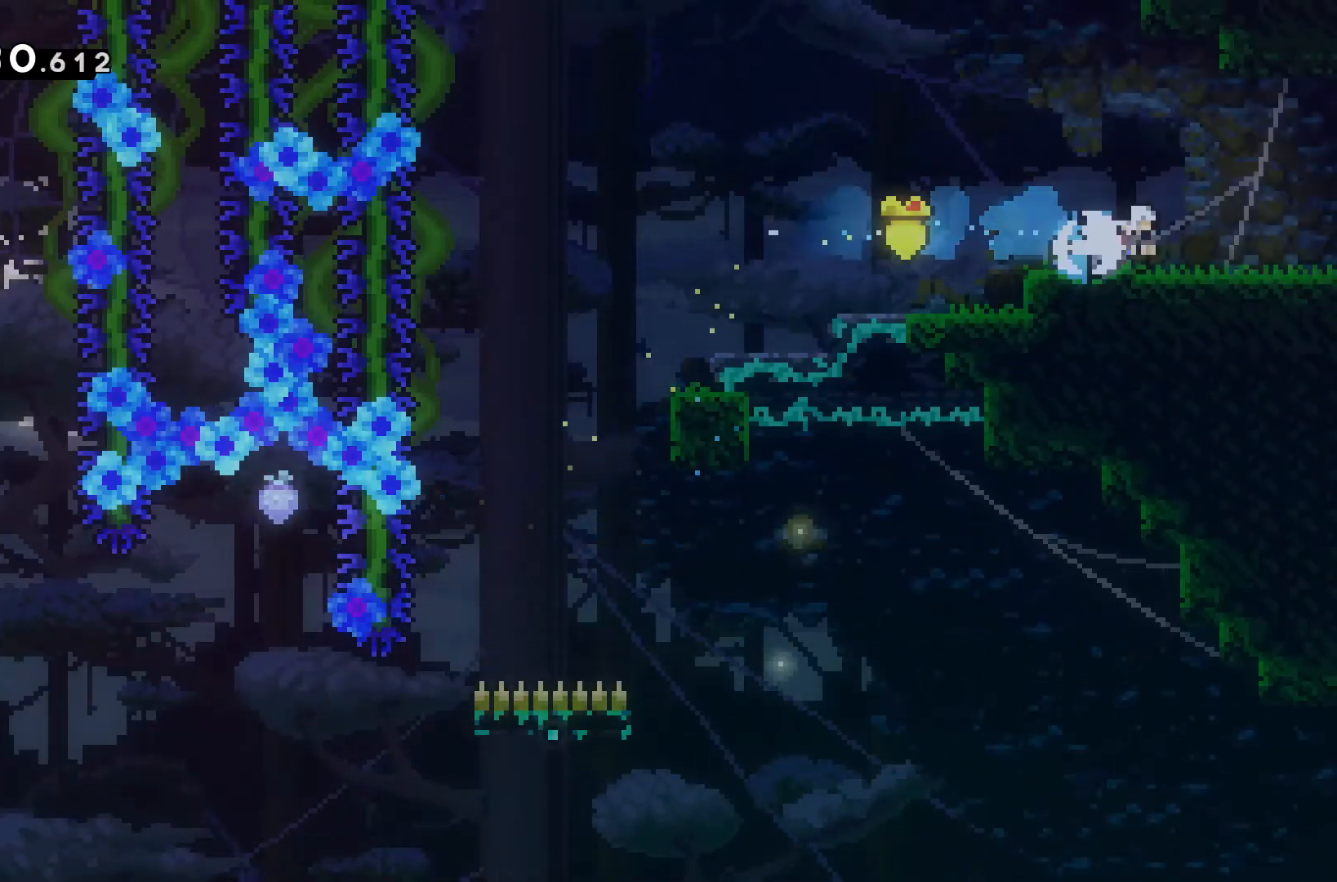
{"keys": ["d"], "events": []}
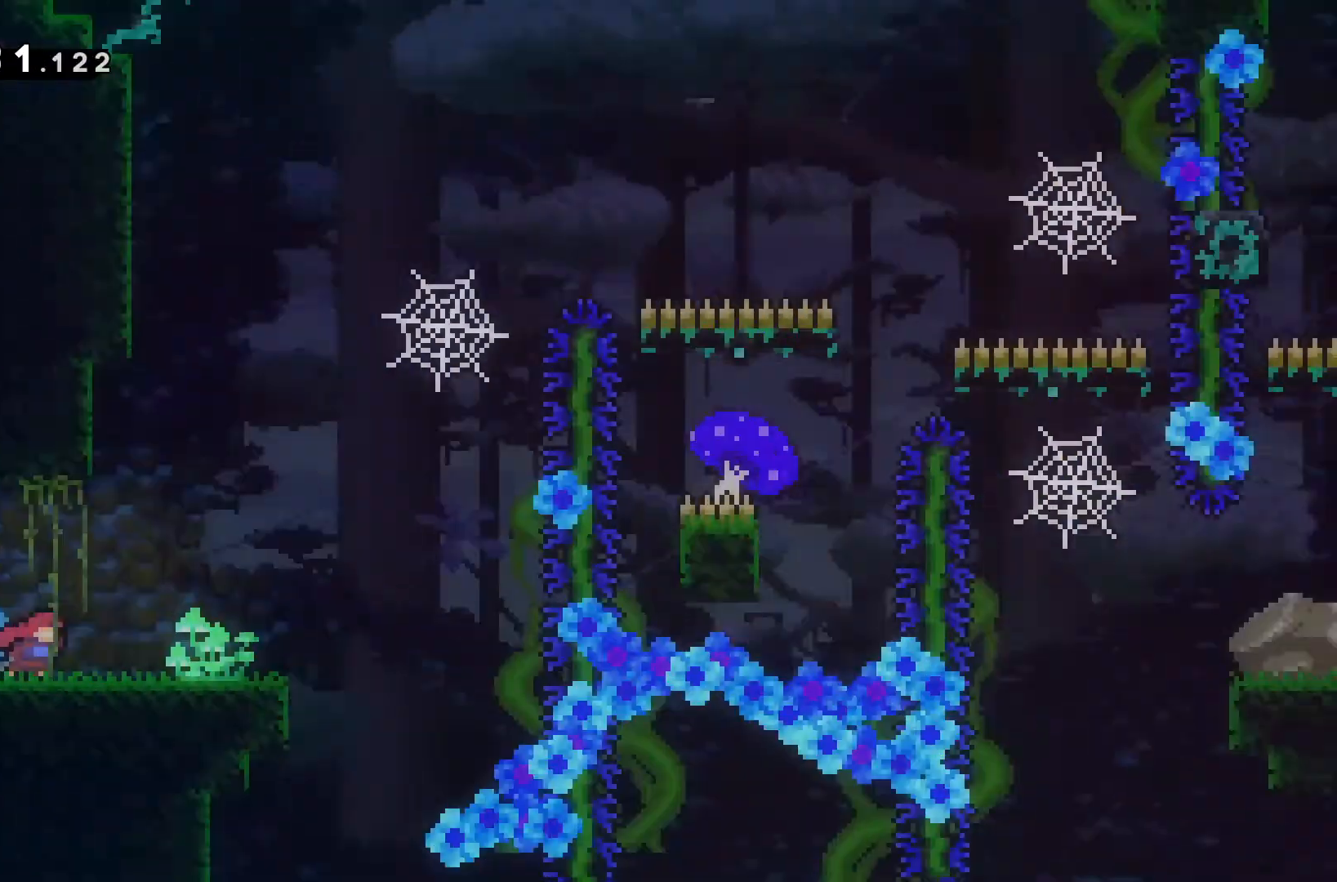
{"keys": ["d"], "events": []}